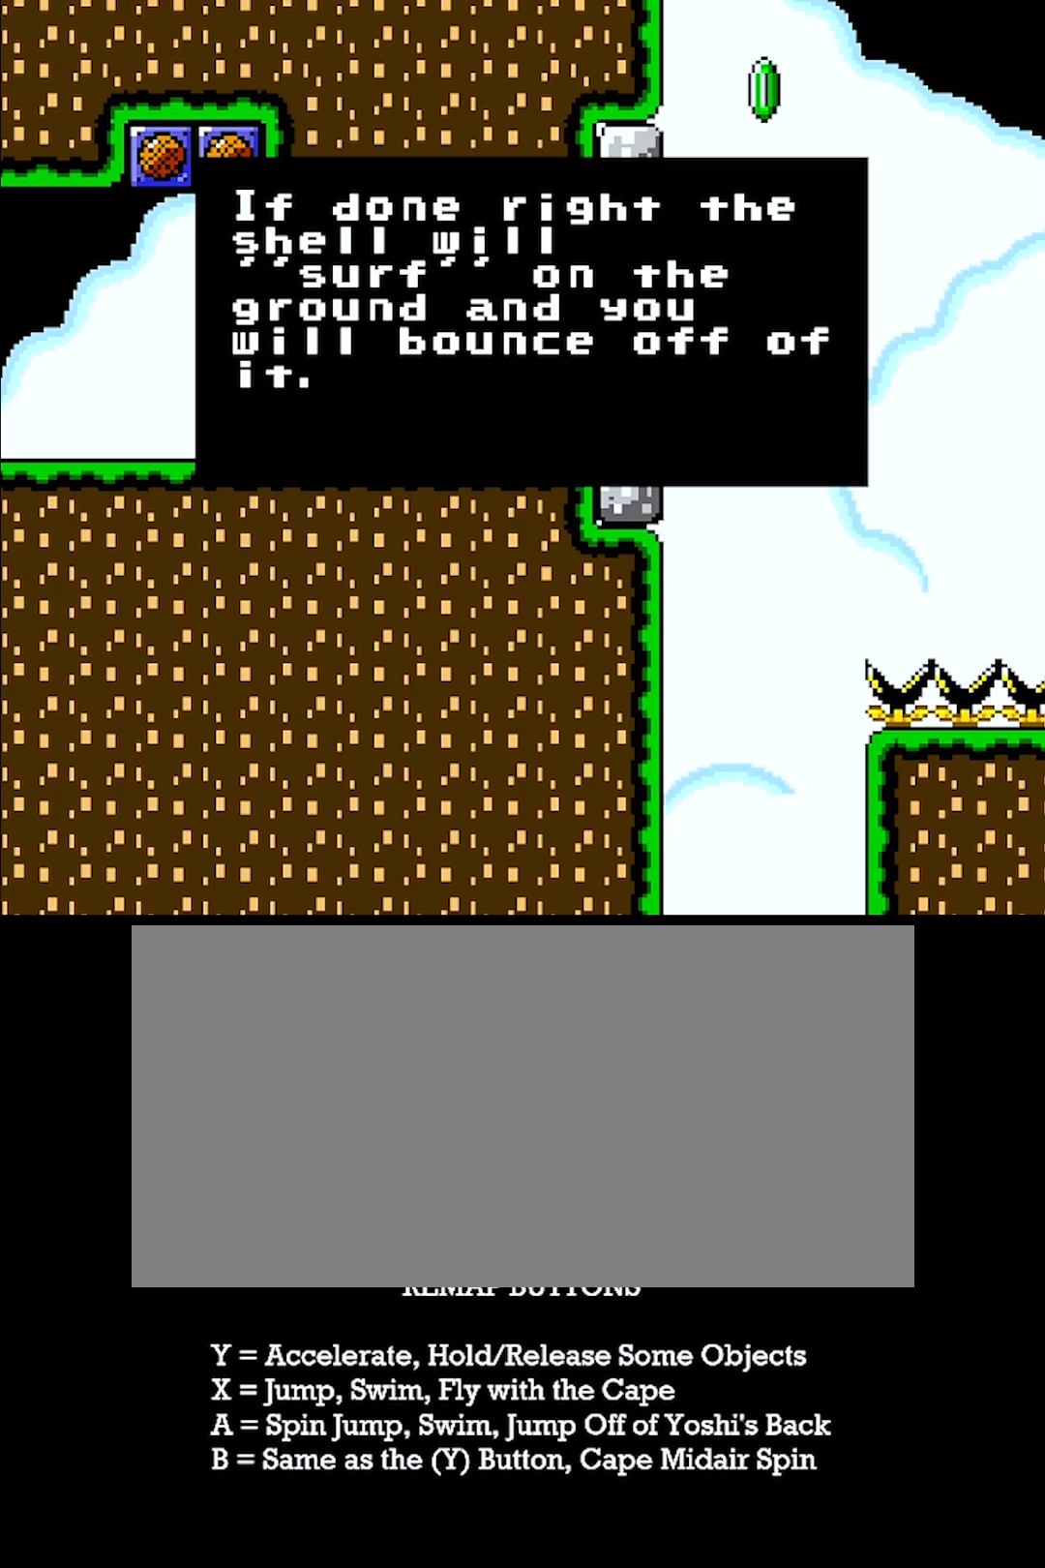
Gameplay with a controller (Nintendo layout); each line is a JSON object with the inputs held at the frame after it. "events" lists button and stick changes between this image and that frame as [ms after this image, input, new state], when the widget could be followed in between. Not read: L3 R3.
{"buttons": [], "events": []}
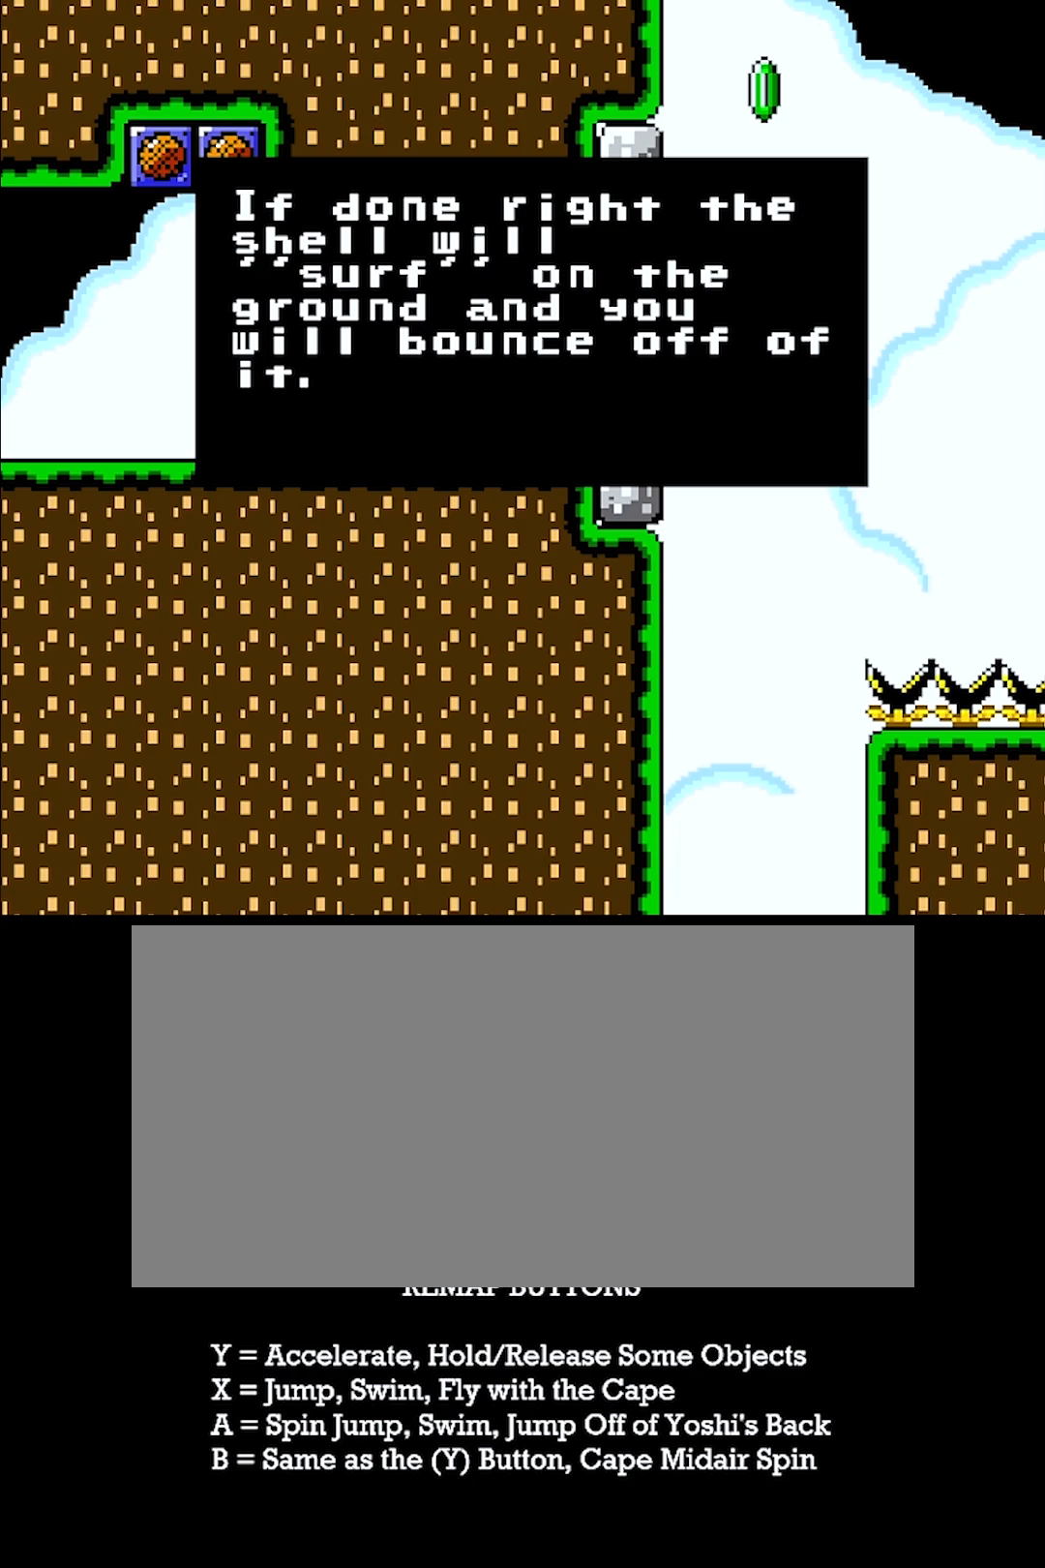
{"buttons": [], "events": []}
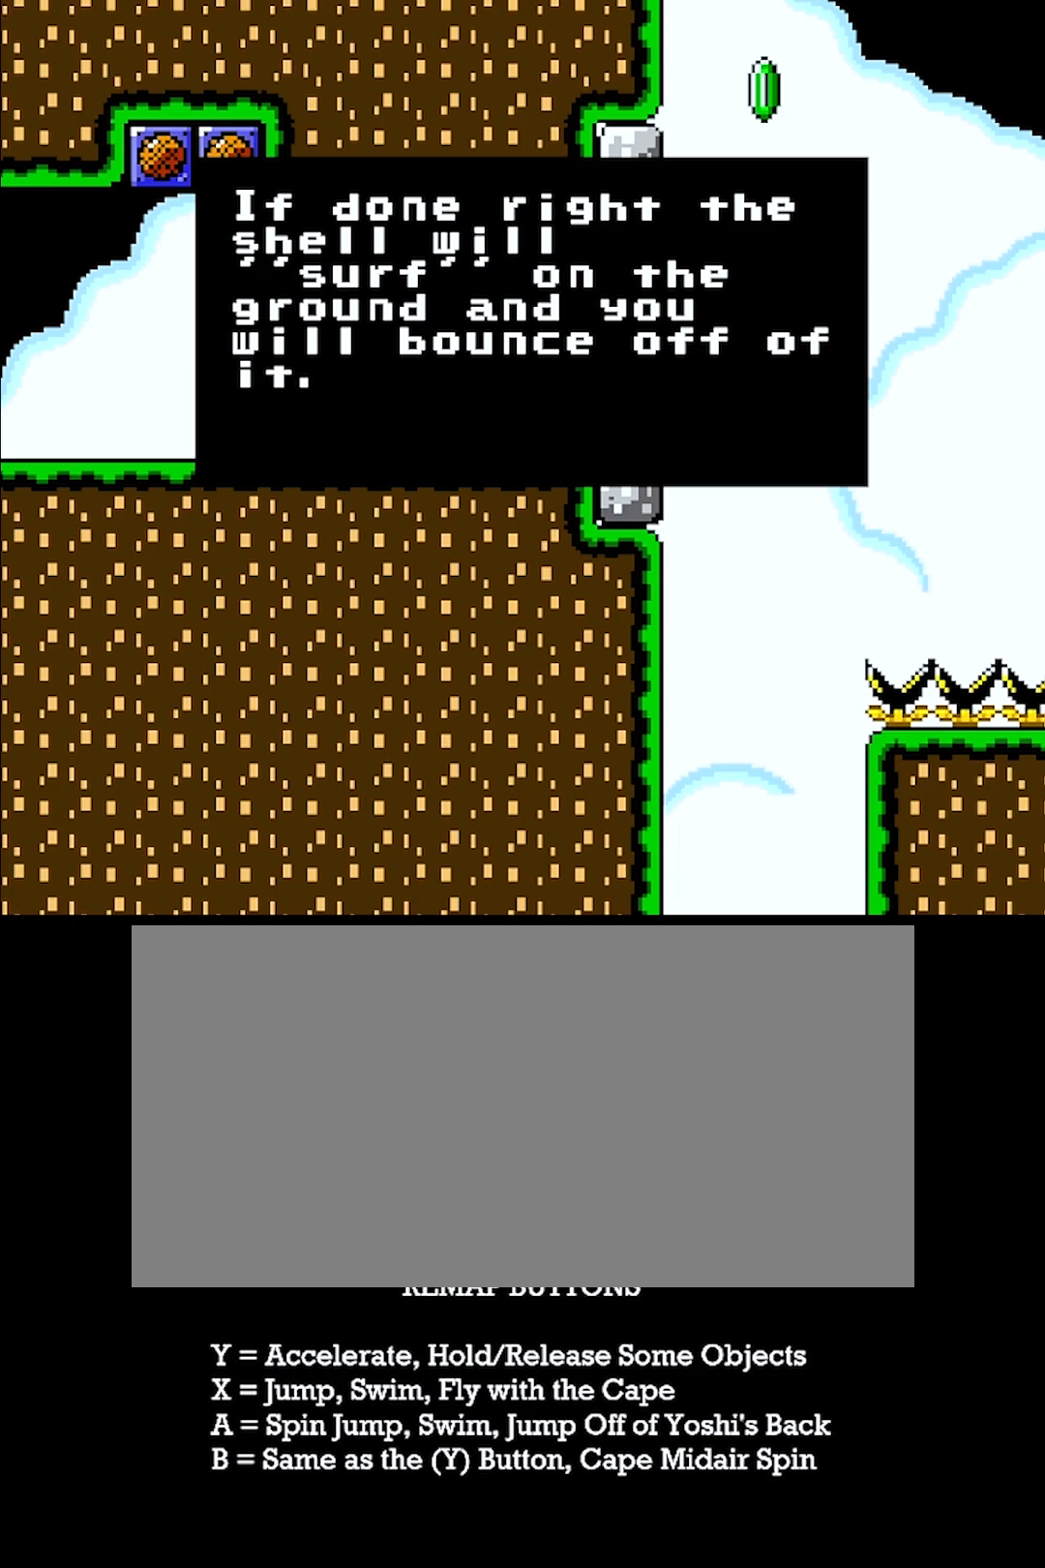
{"buttons": [], "events": []}
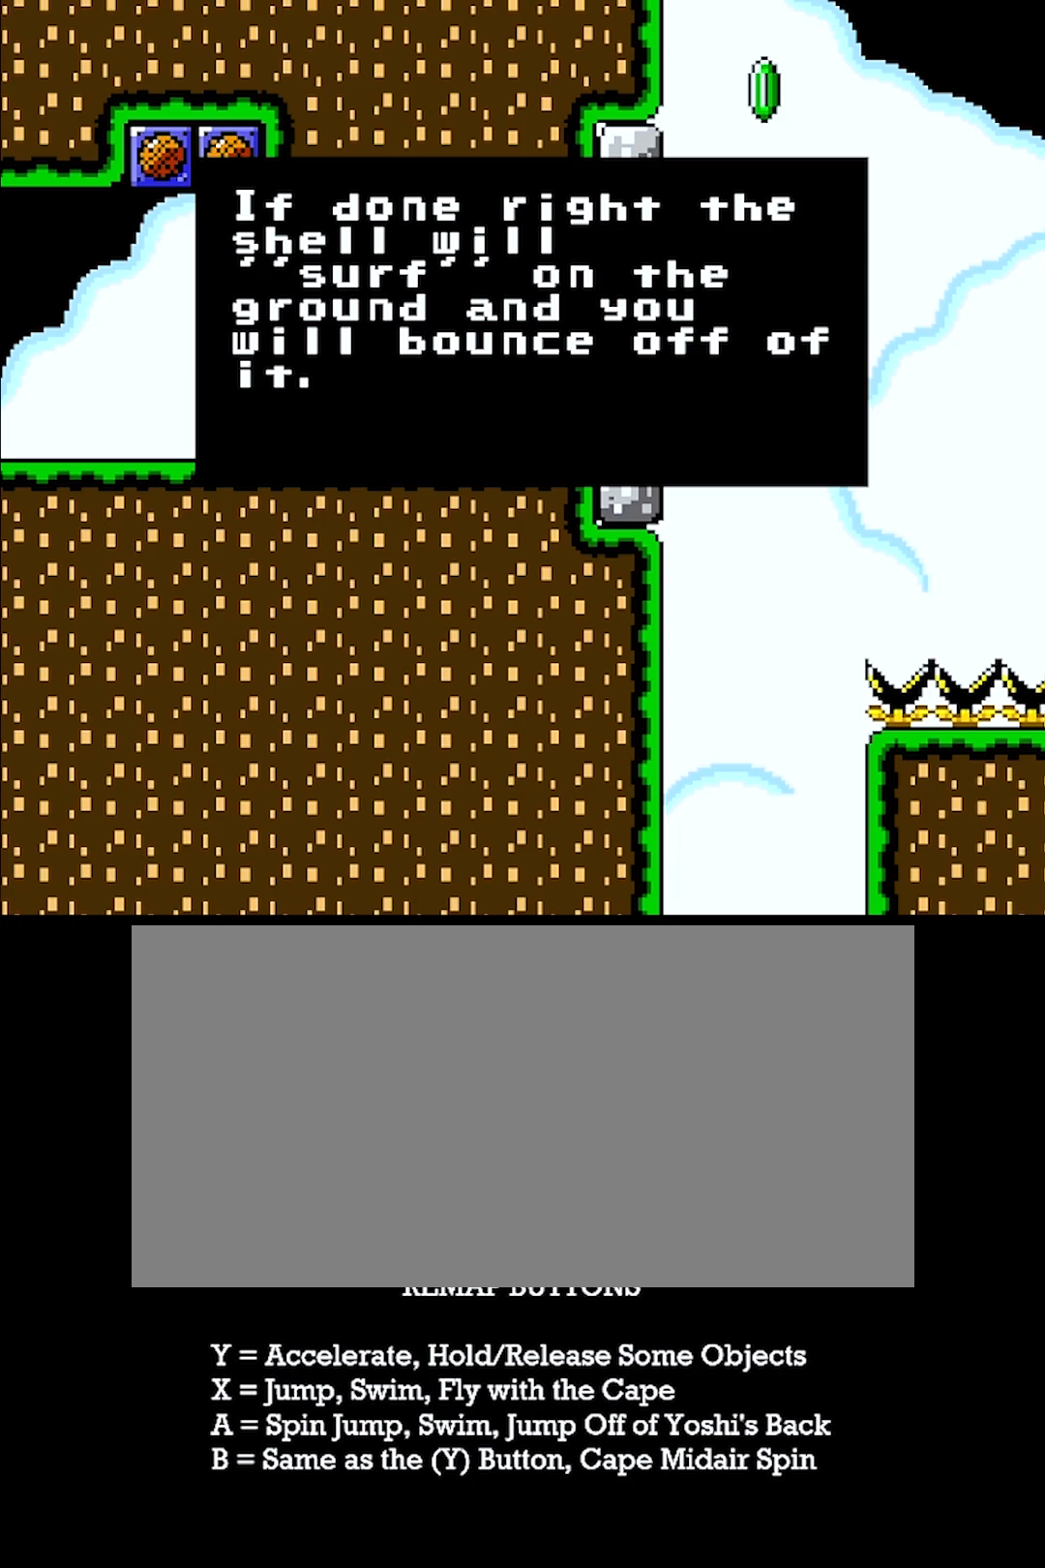
{"buttons": ["Y", "DPAD_RIGHT"], "events": [[217, "X", "down"], [300, "X", "up"], [433, "Y", "down"], [500, "DPAD_RIGHT", "down"]]}
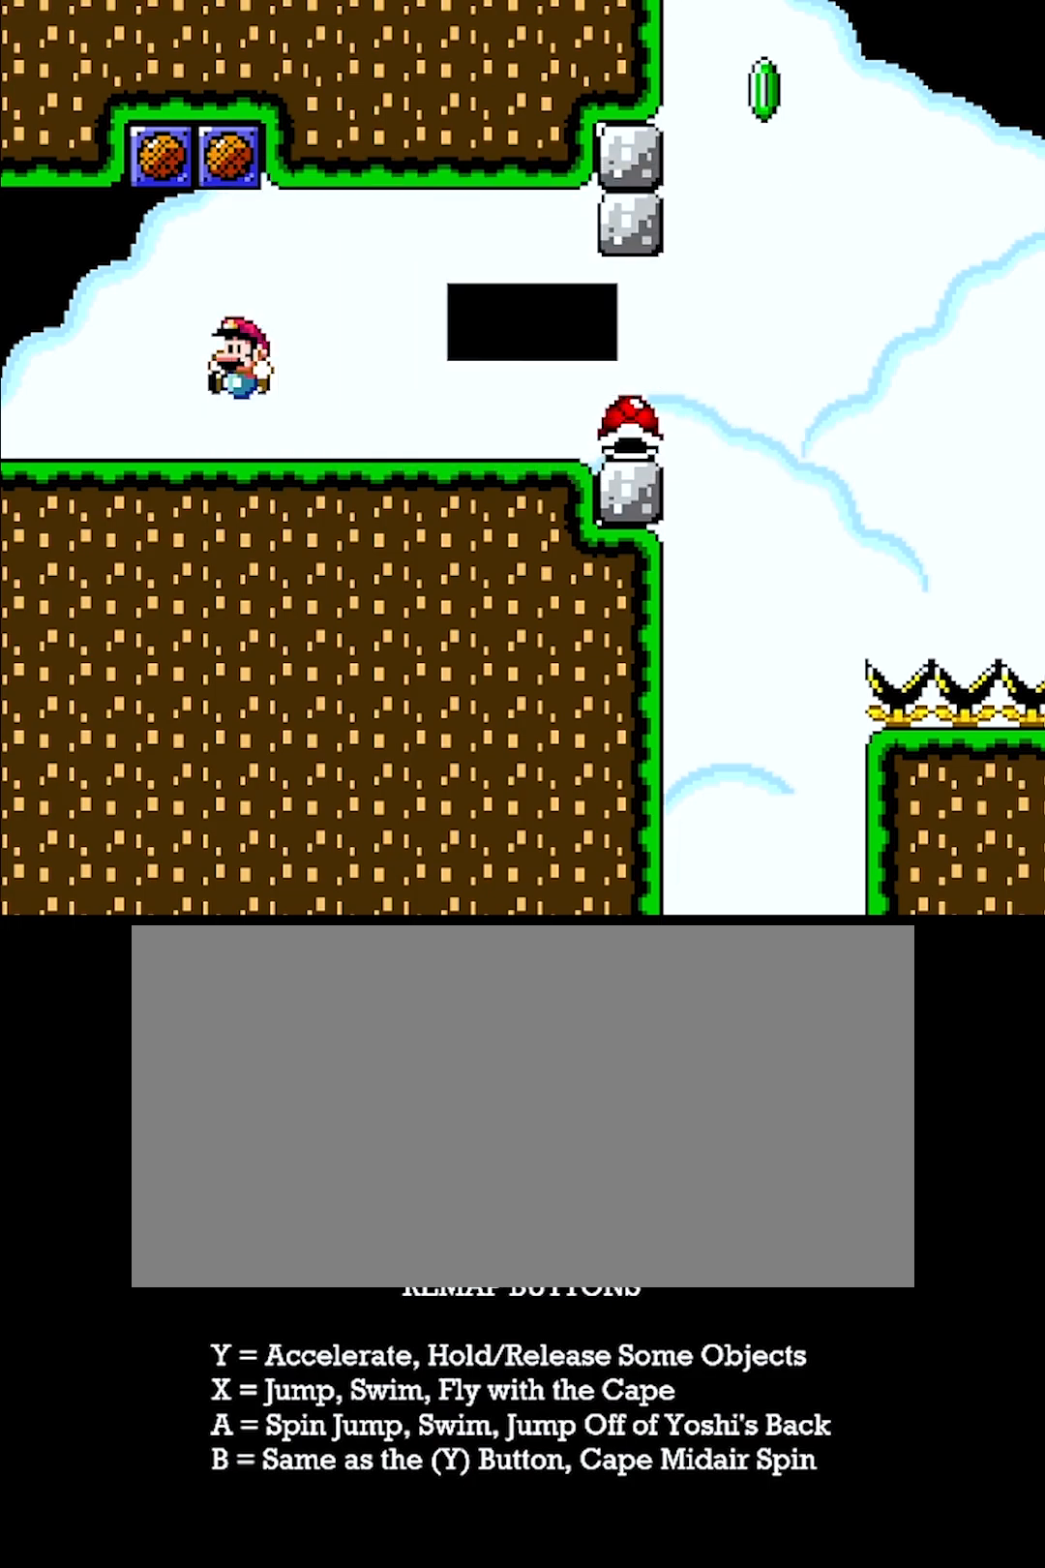
{"buttons": ["Y", "DPAD_RIGHT"], "events": []}
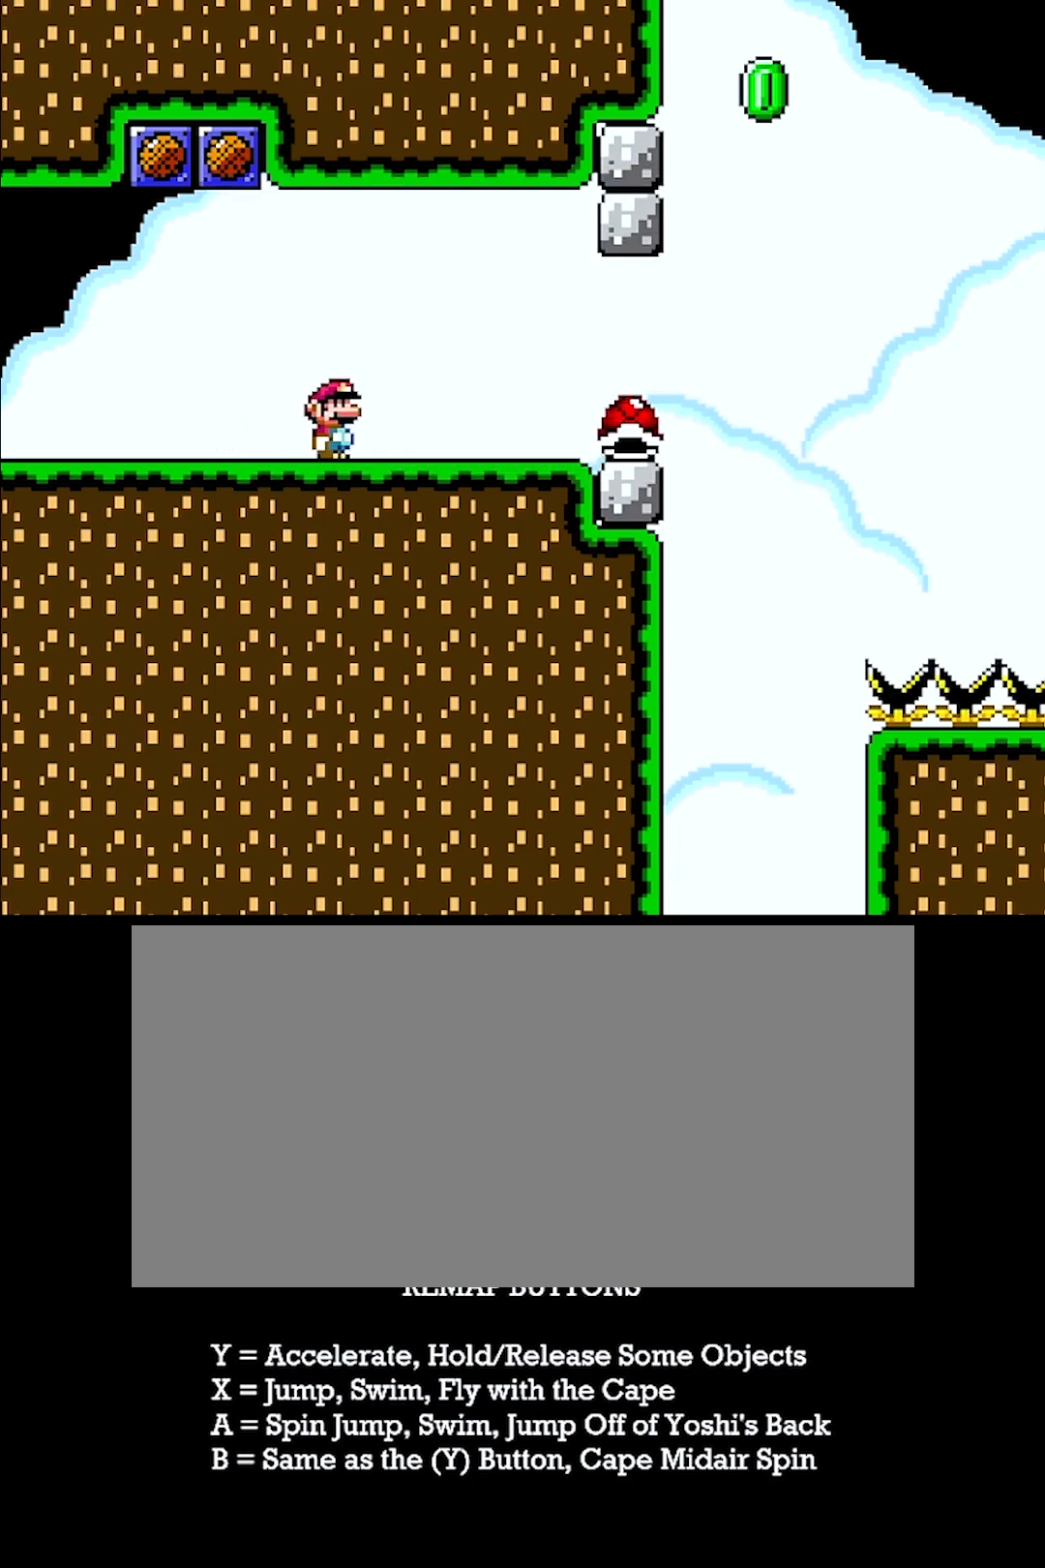
{"buttons": ["Y", "DPAD_LEFT"], "events": [[350, "DPAD_RIGHT", "up"], [433, "DPAD_LEFT", "down"]]}
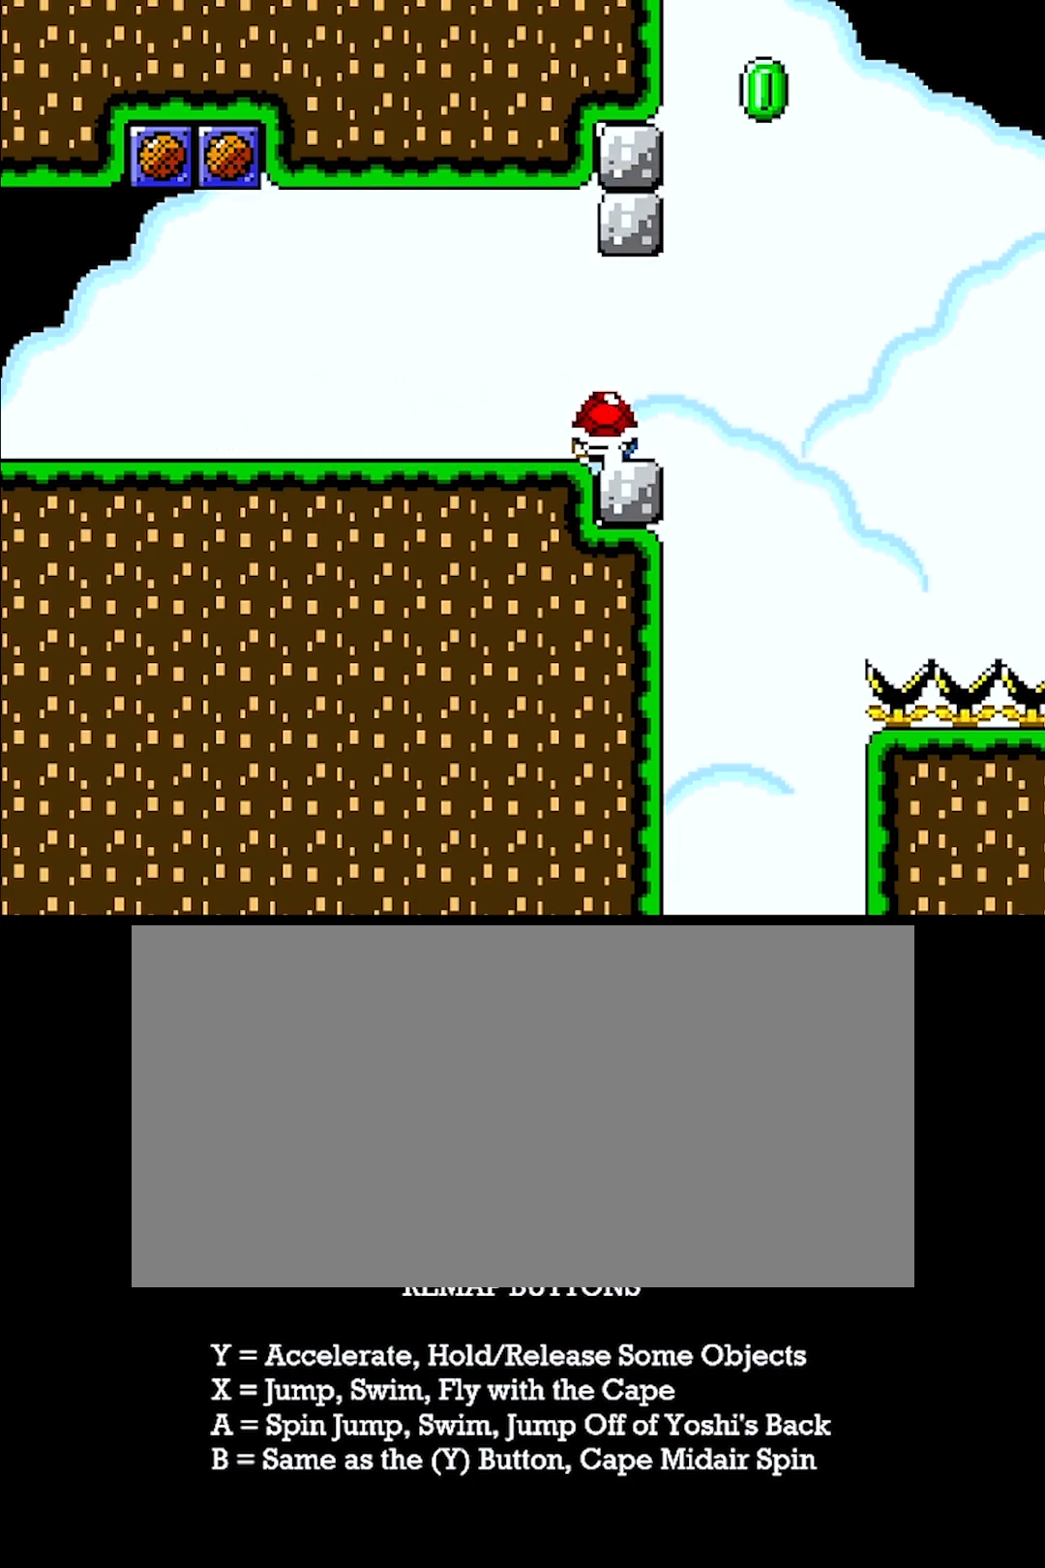
{"buttons": ["Y", "DPAD_LEFT"], "events": []}
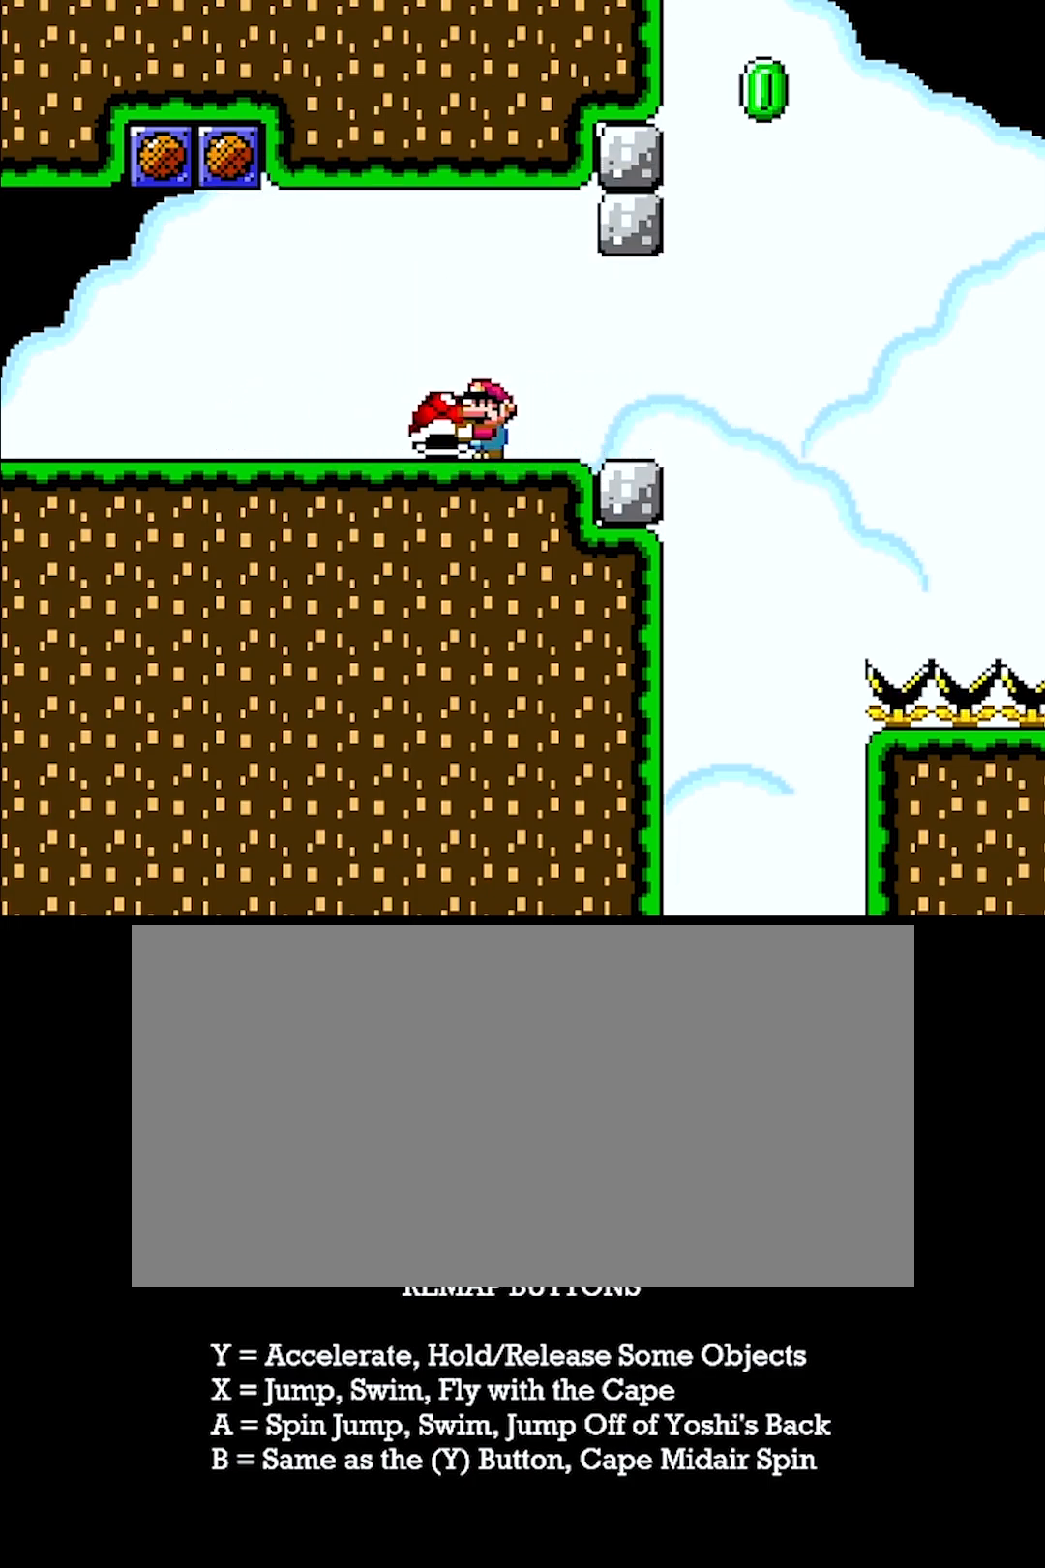
{"buttons": ["Y", "DPAD_LEFT"], "events": []}
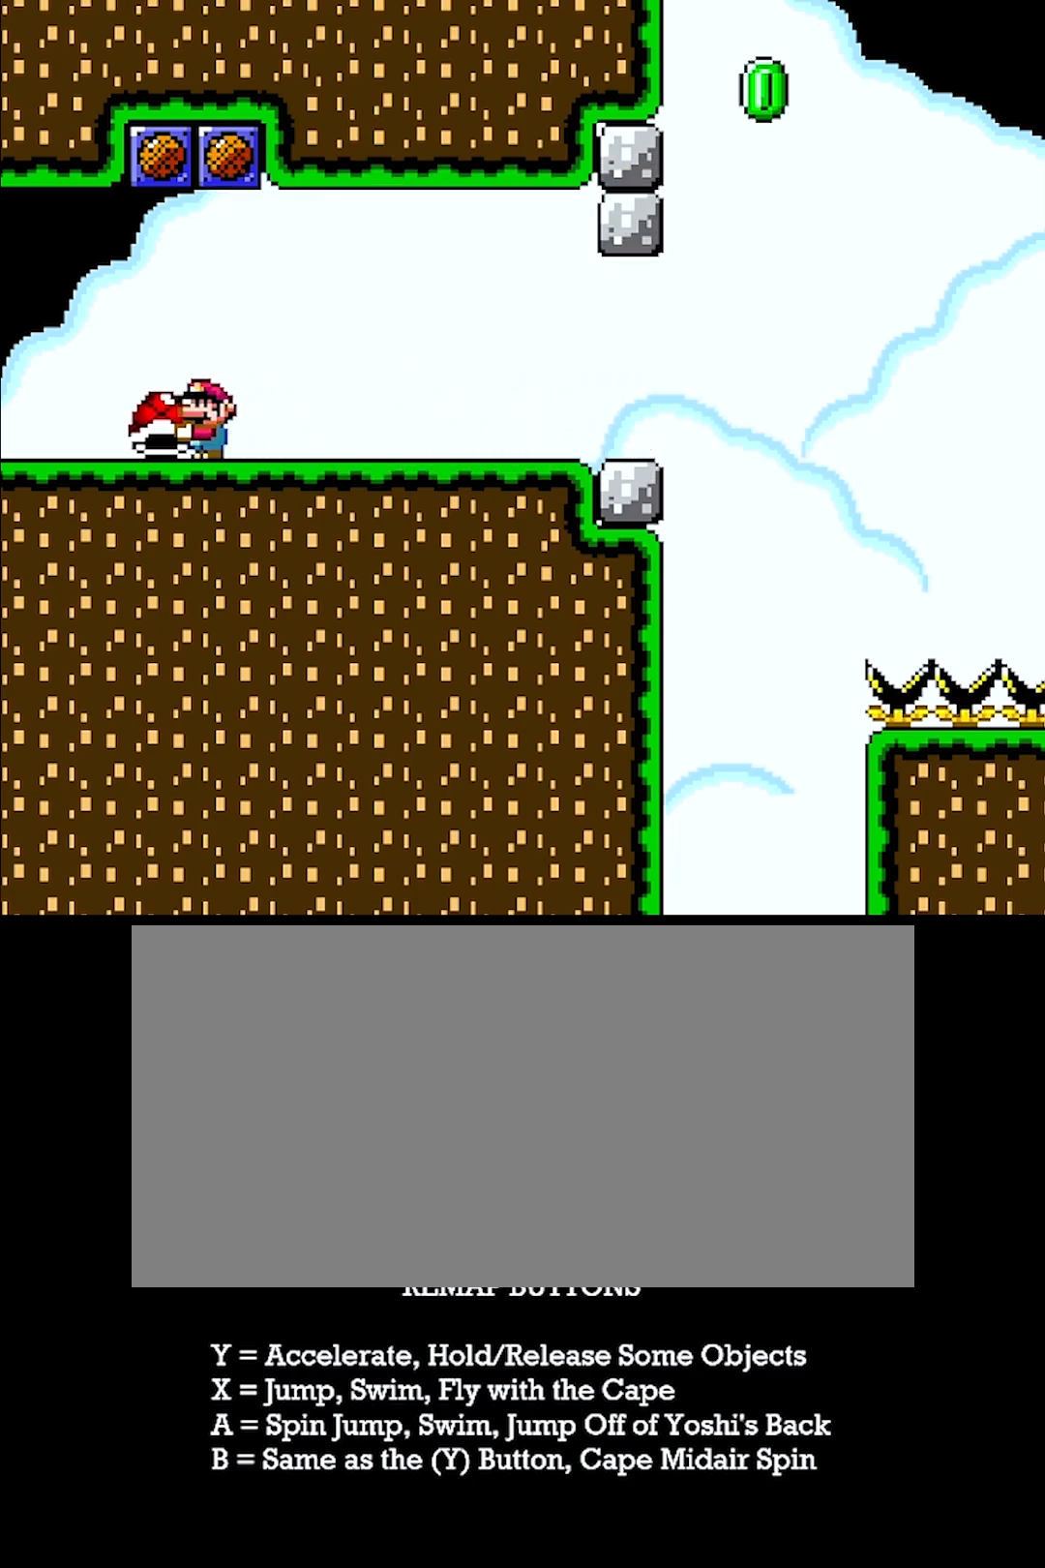
{"buttons": ["Y", "DPAD_RIGHT"], "events": [[117, "DPAD_LEFT", "up"], [167, "DPAD_RIGHT", "down"]]}
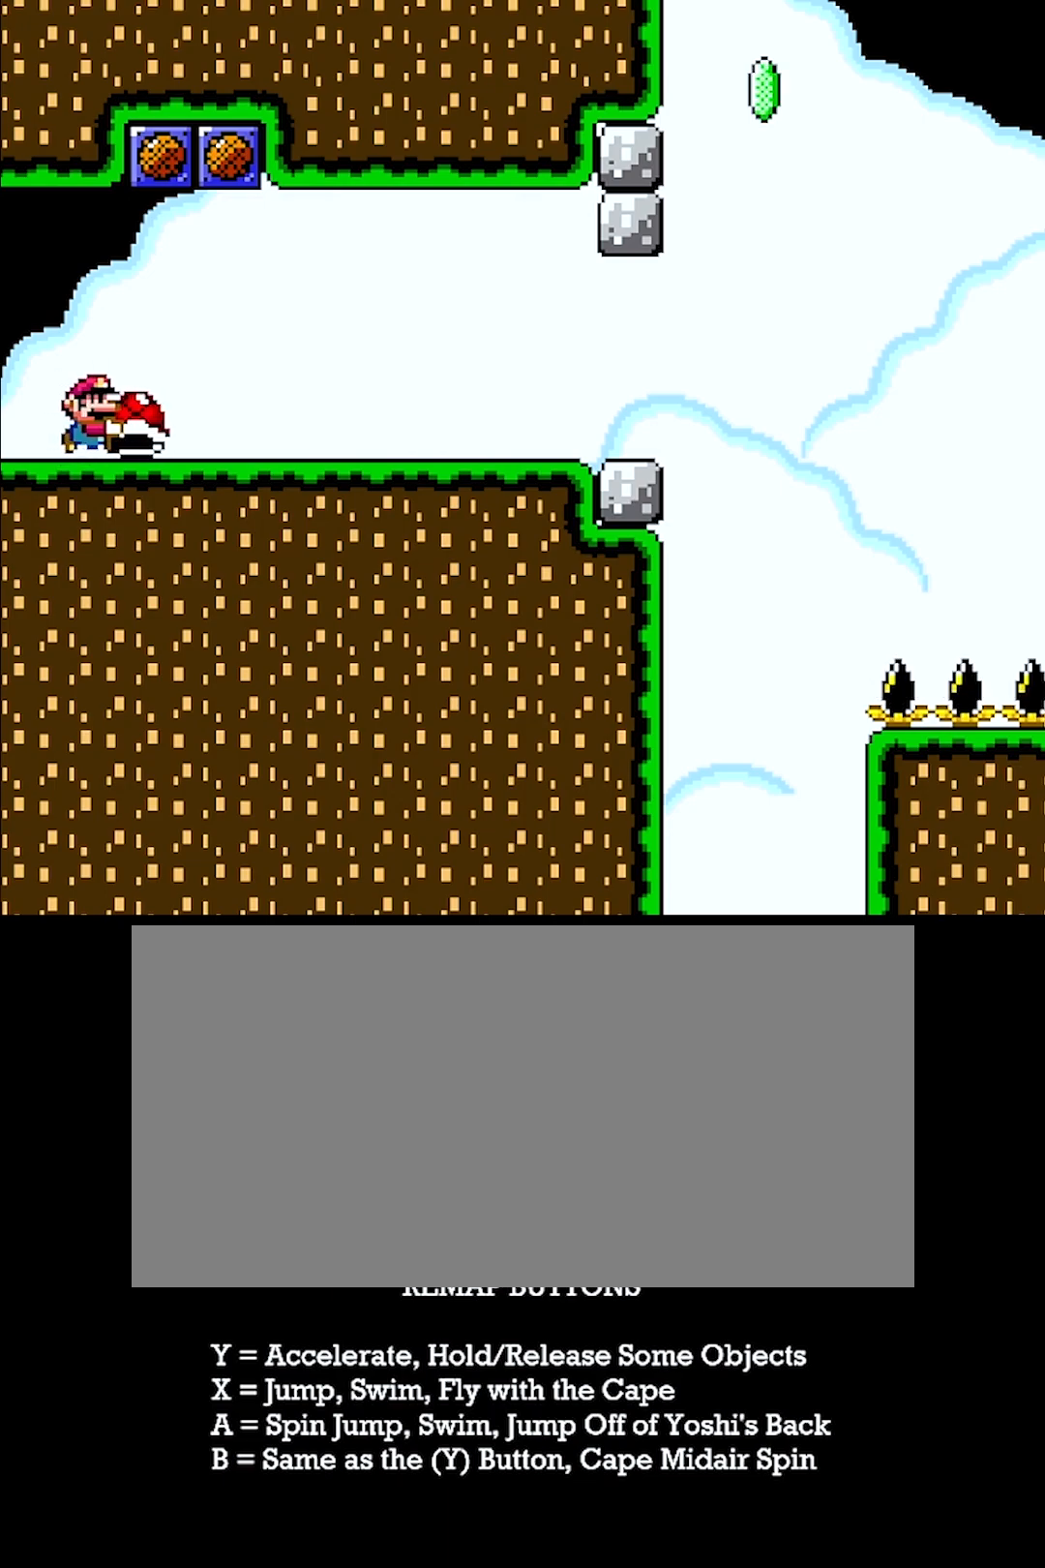
{"buttons": ["Y", "DPAD_RIGHT"], "events": []}
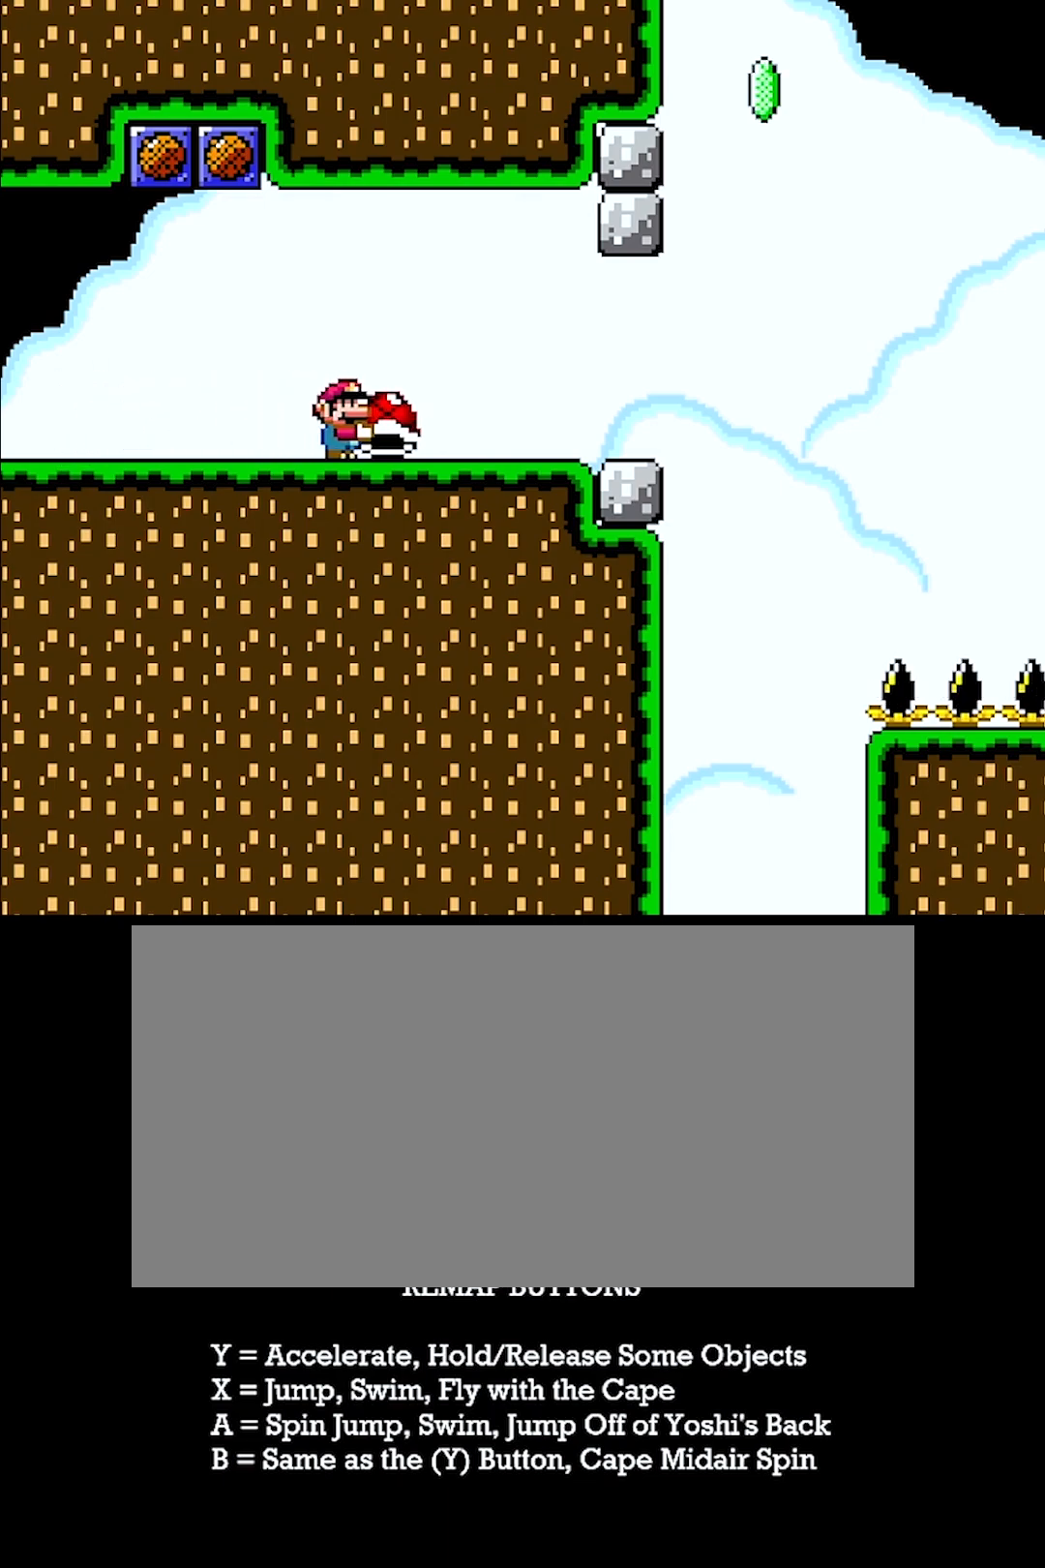
{"buttons": ["X", "Y", "DPAD_DOWN", "DPAD_RIGHT"], "events": [[433, "X", "down"], [500, "DPAD_DOWN", "down"]]}
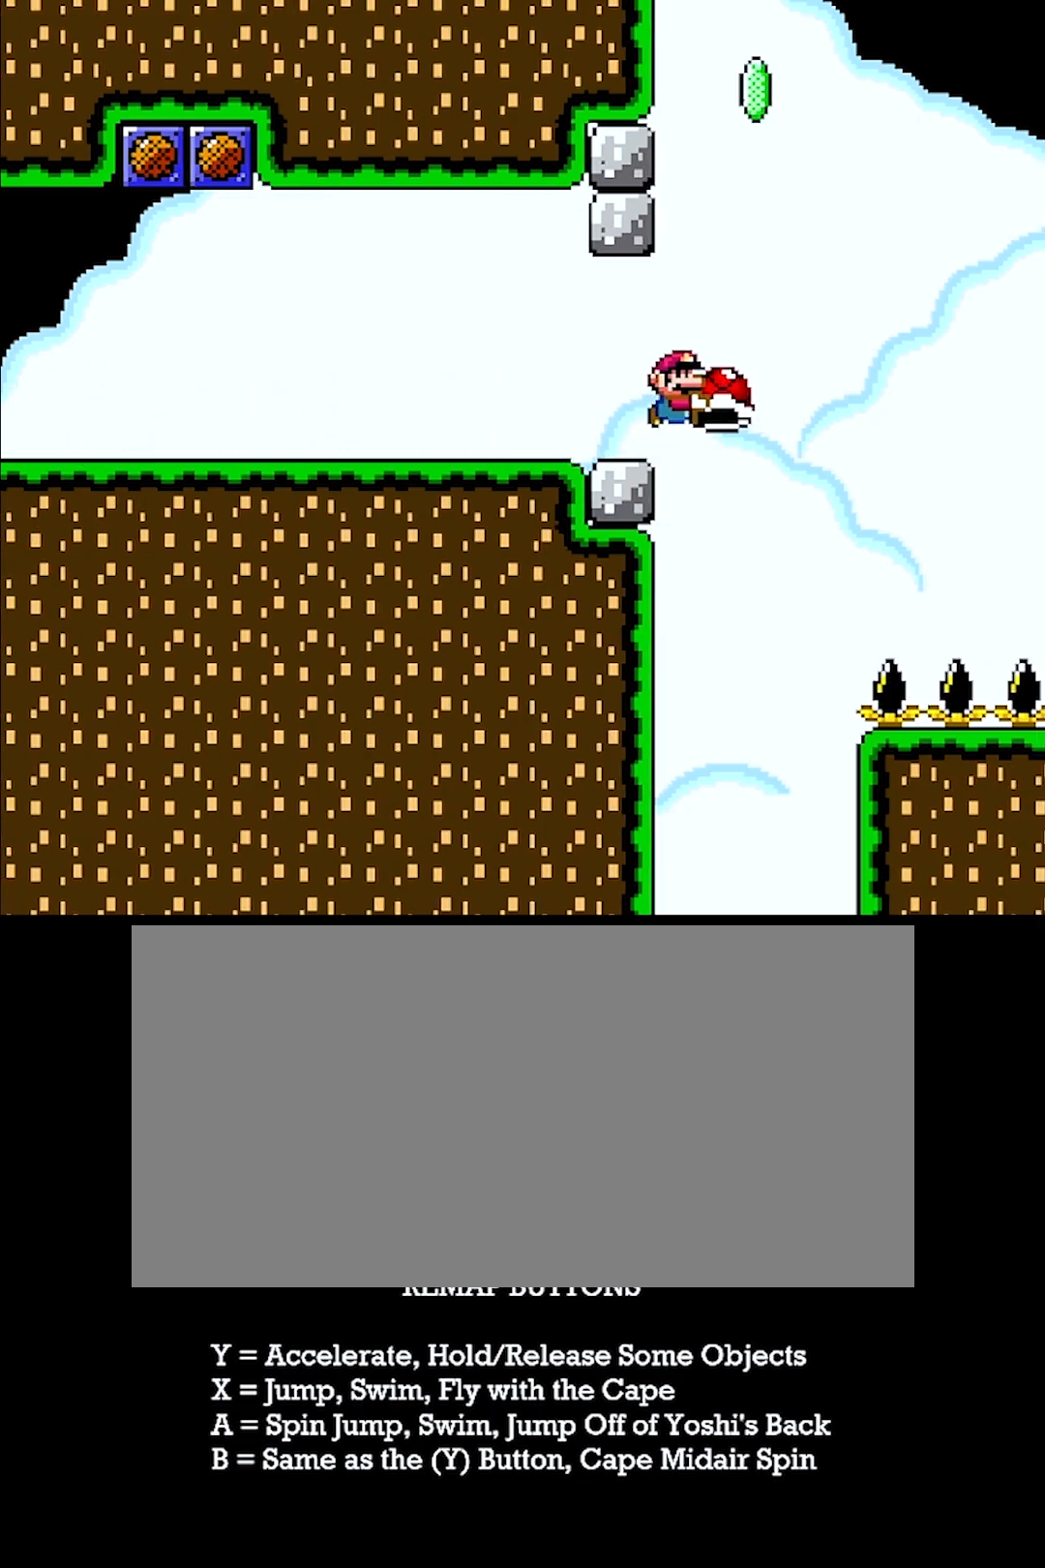
{"buttons": ["Y", "DPAD_RIGHT"]}
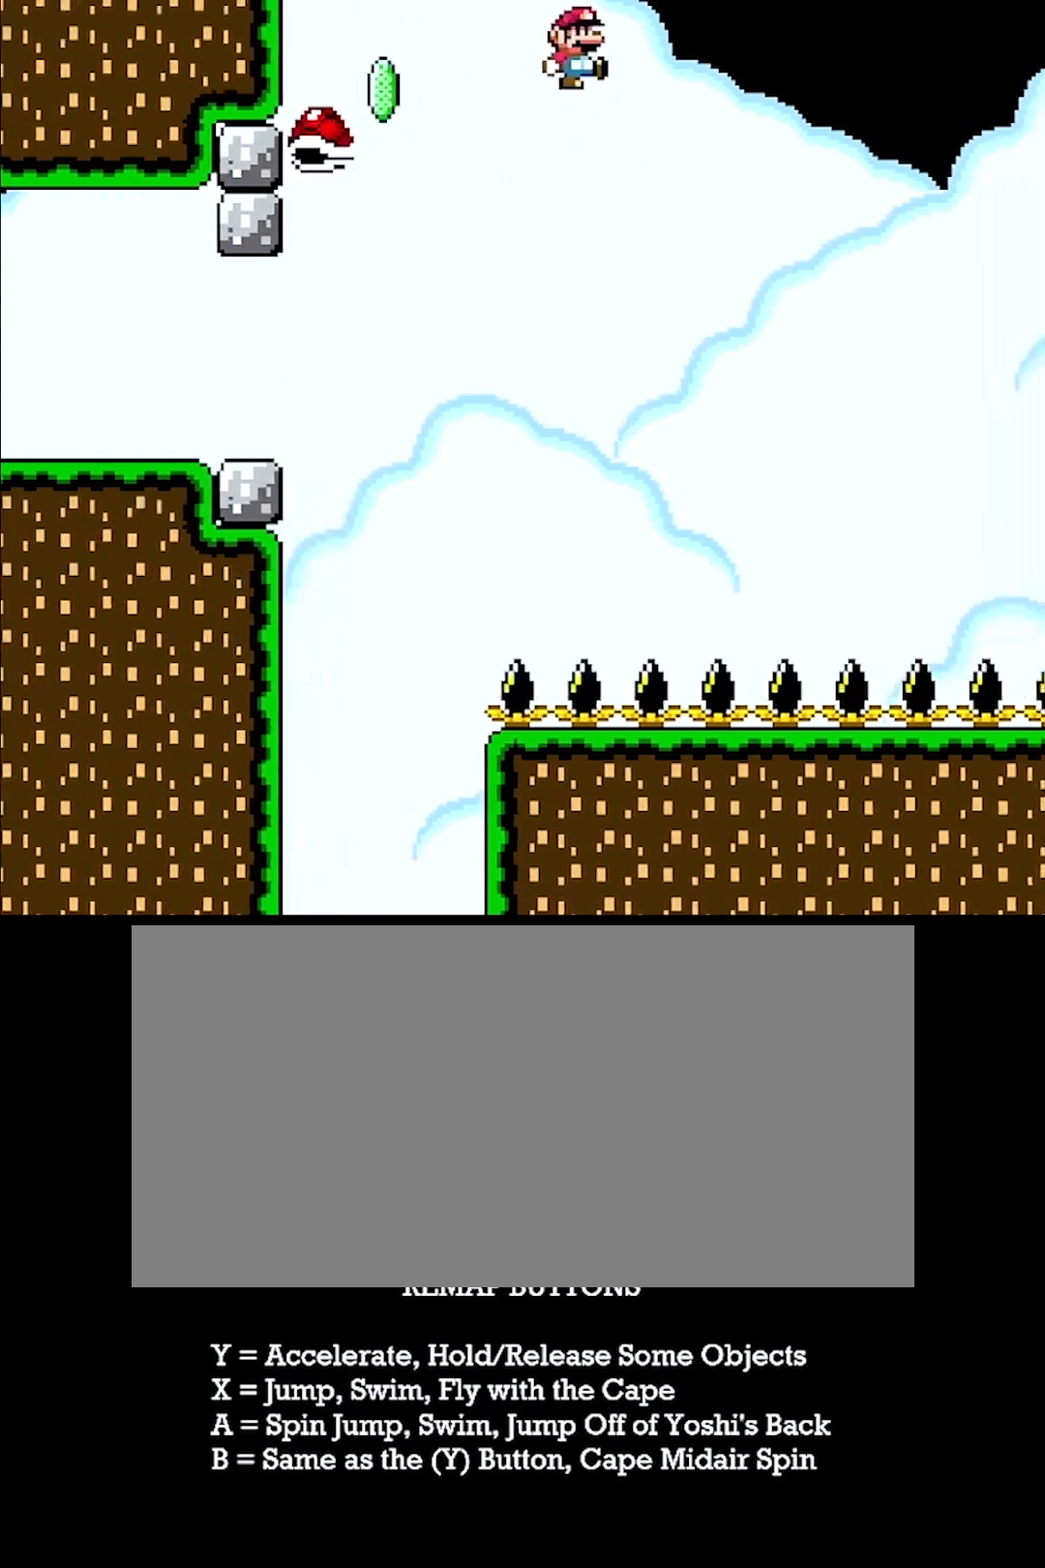
{"buttons": ["X", "Y", "DPAD_RIGHT"], "events": [[50, "DPAD_DOWN", "down"], [50, "X", "down"], [83, "DPAD_RIGHT", "up"], [100, "DPAD_LEFT", "down"], [300, "DPAD_LEFT", "up"], [317, "DPAD_RIGHT", "down"], [400, "DPAD_DOWN", "up"]]}
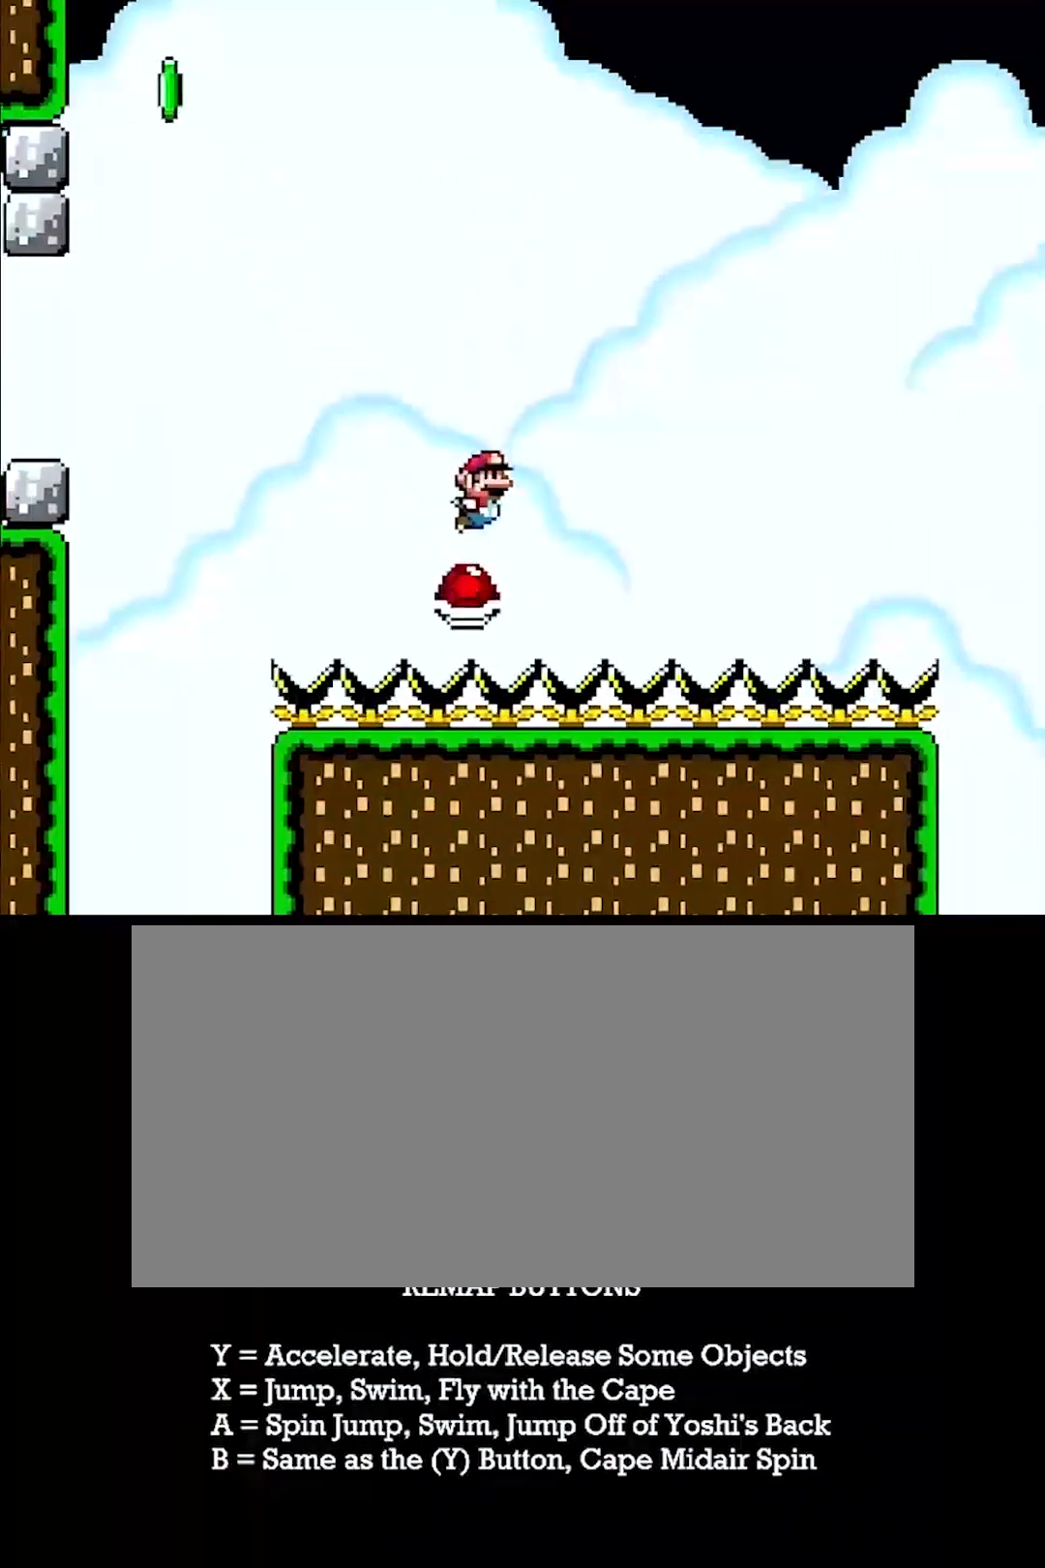
{"buttons": ["X", "Y", "DPAD_RIGHT"], "events": []}
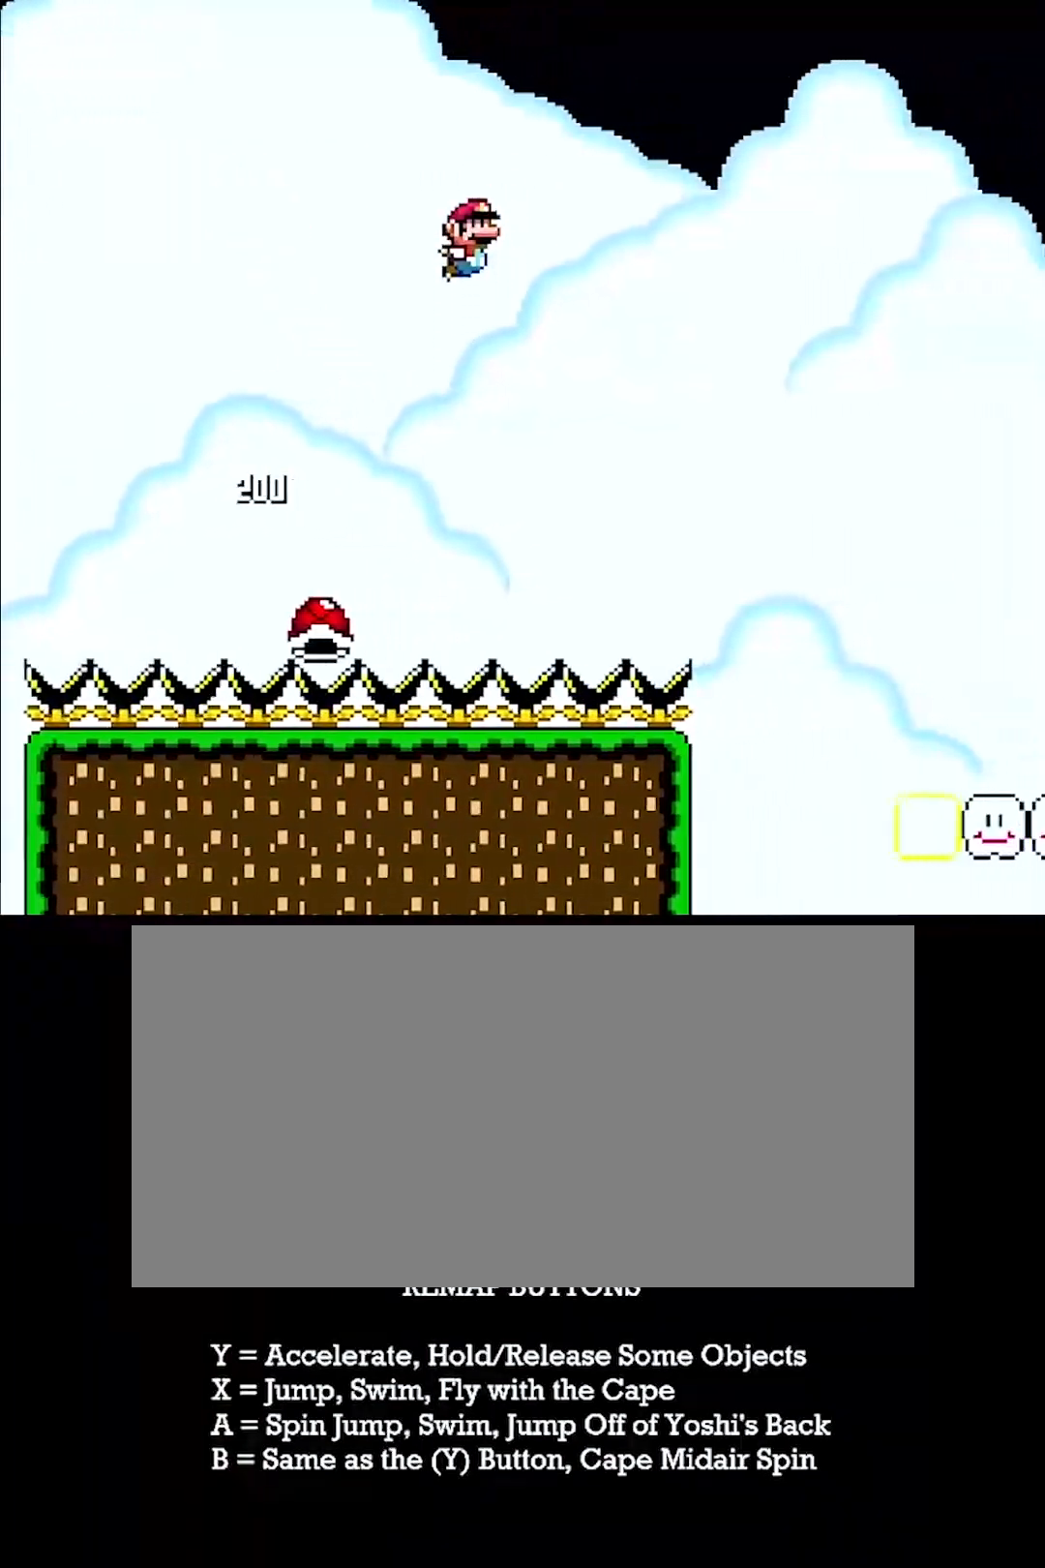
{"buttons": ["X", "Y", "DPAD_RIGHT"], "events": []}
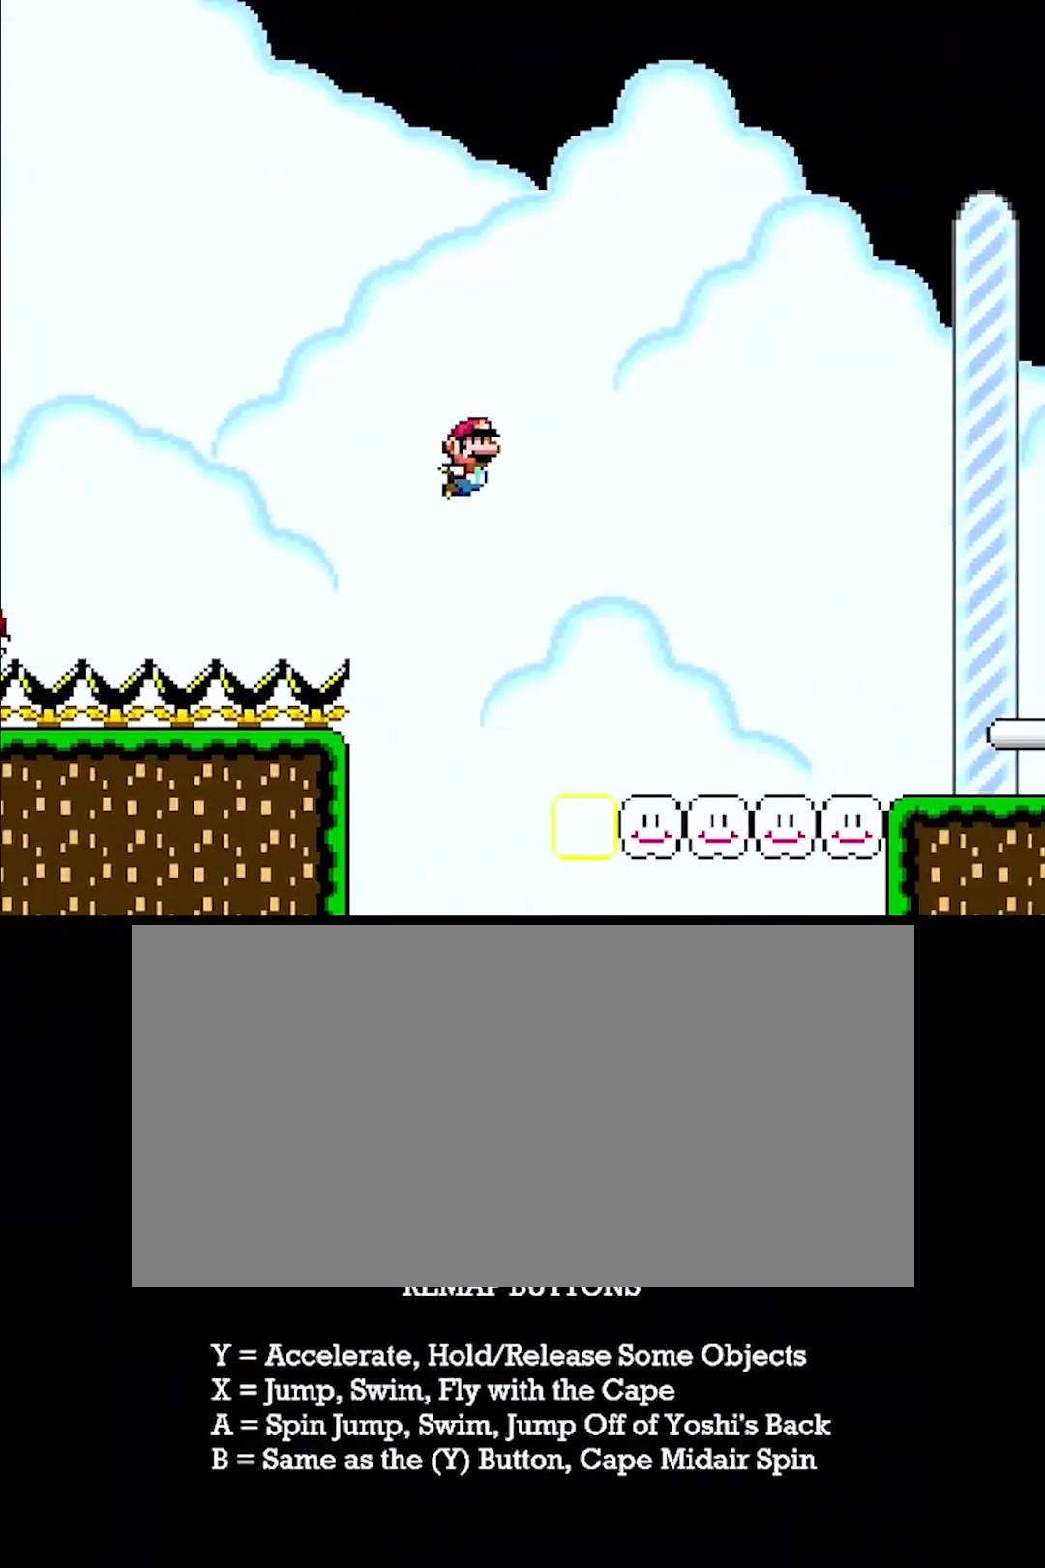
{"buttons": ["Y", "DPAD_RIGHT"], "events": [[417, "X", "up"]]}
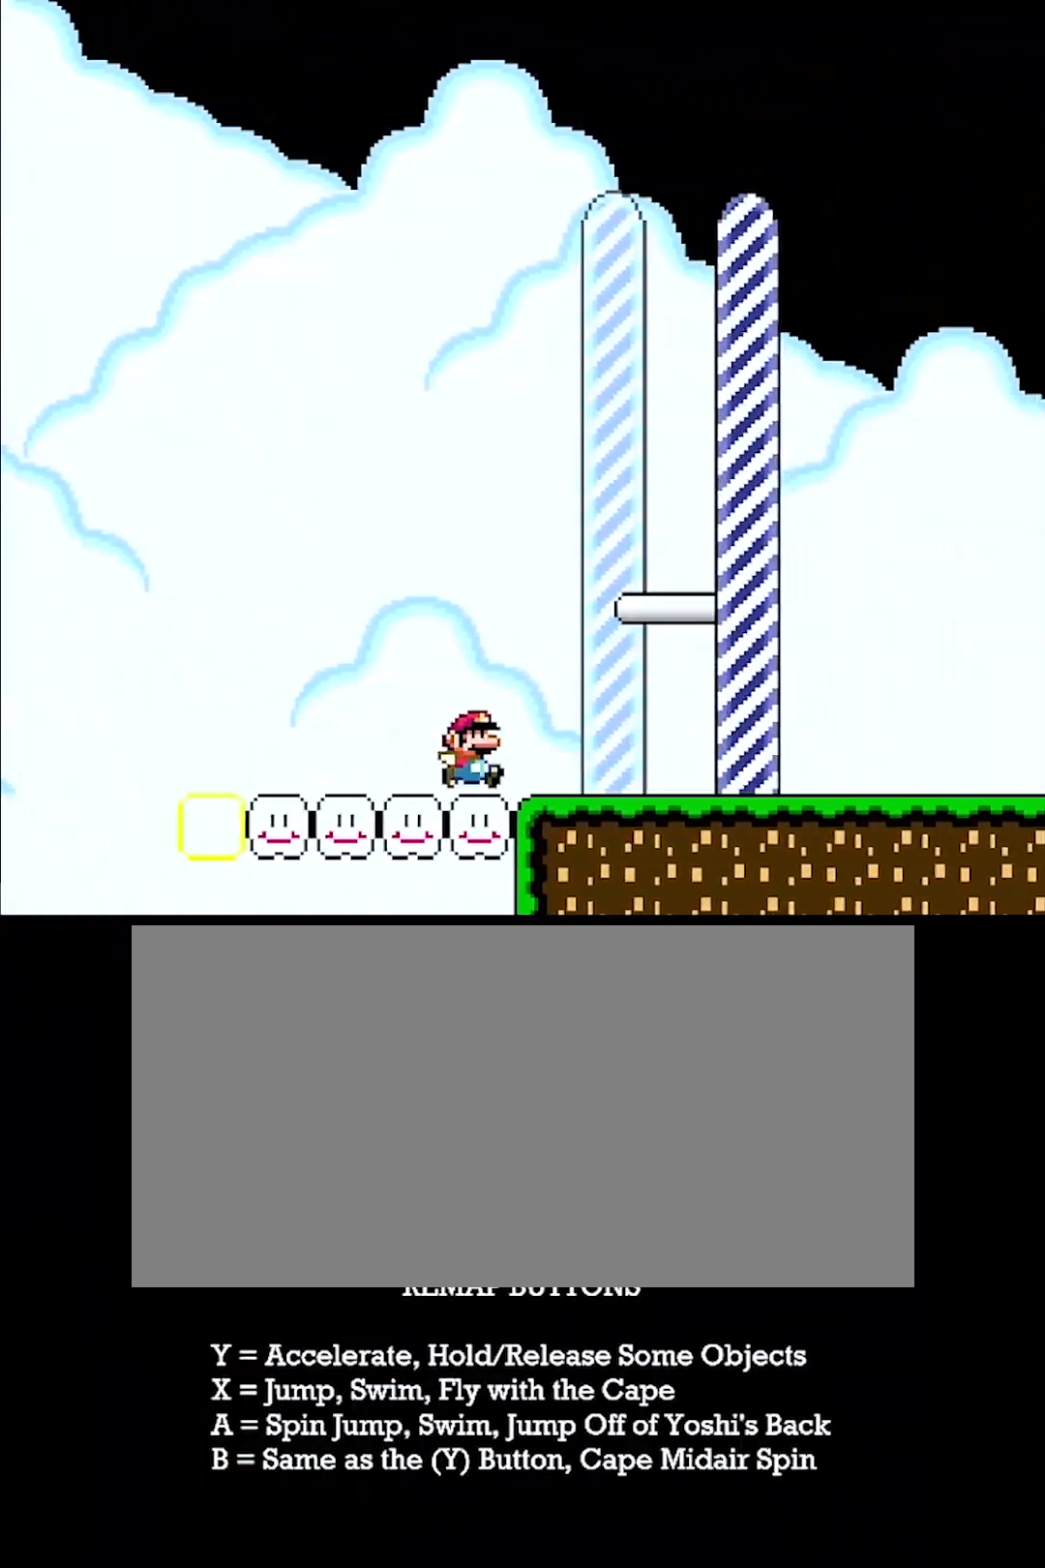
{"buttons": ["Y", "DPAD_RIGHT"], "events": []}
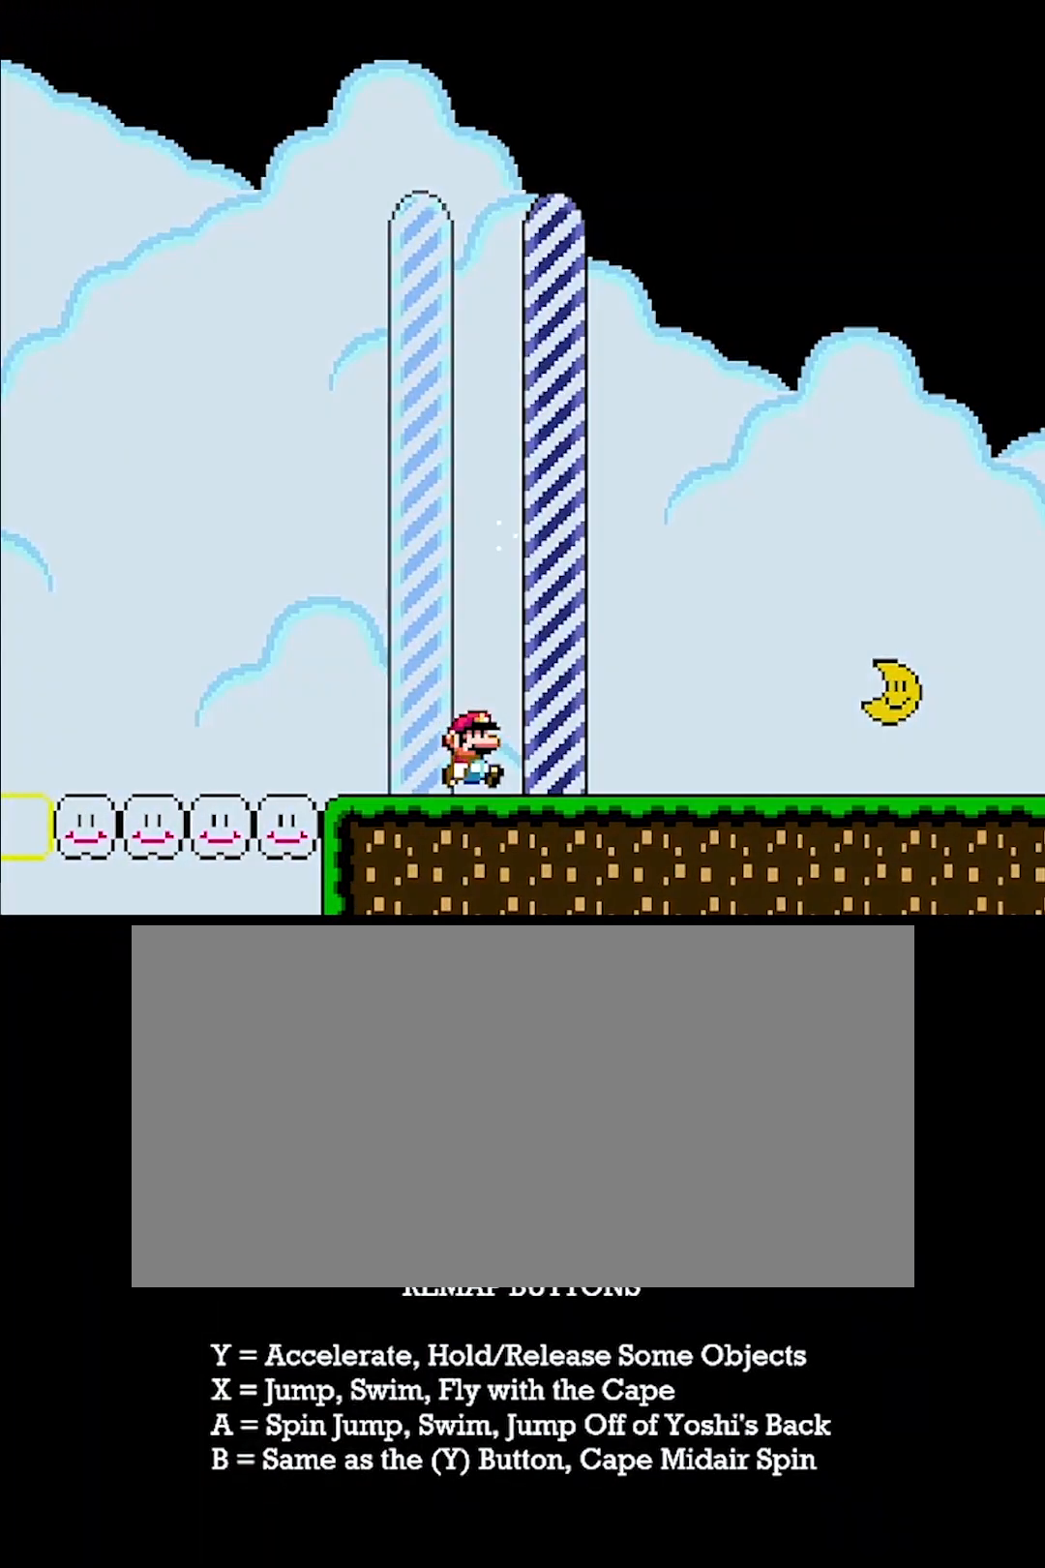
{"buttons": ["Y"], "events": [[100, "DPAD_RIGHT", "up"]]}
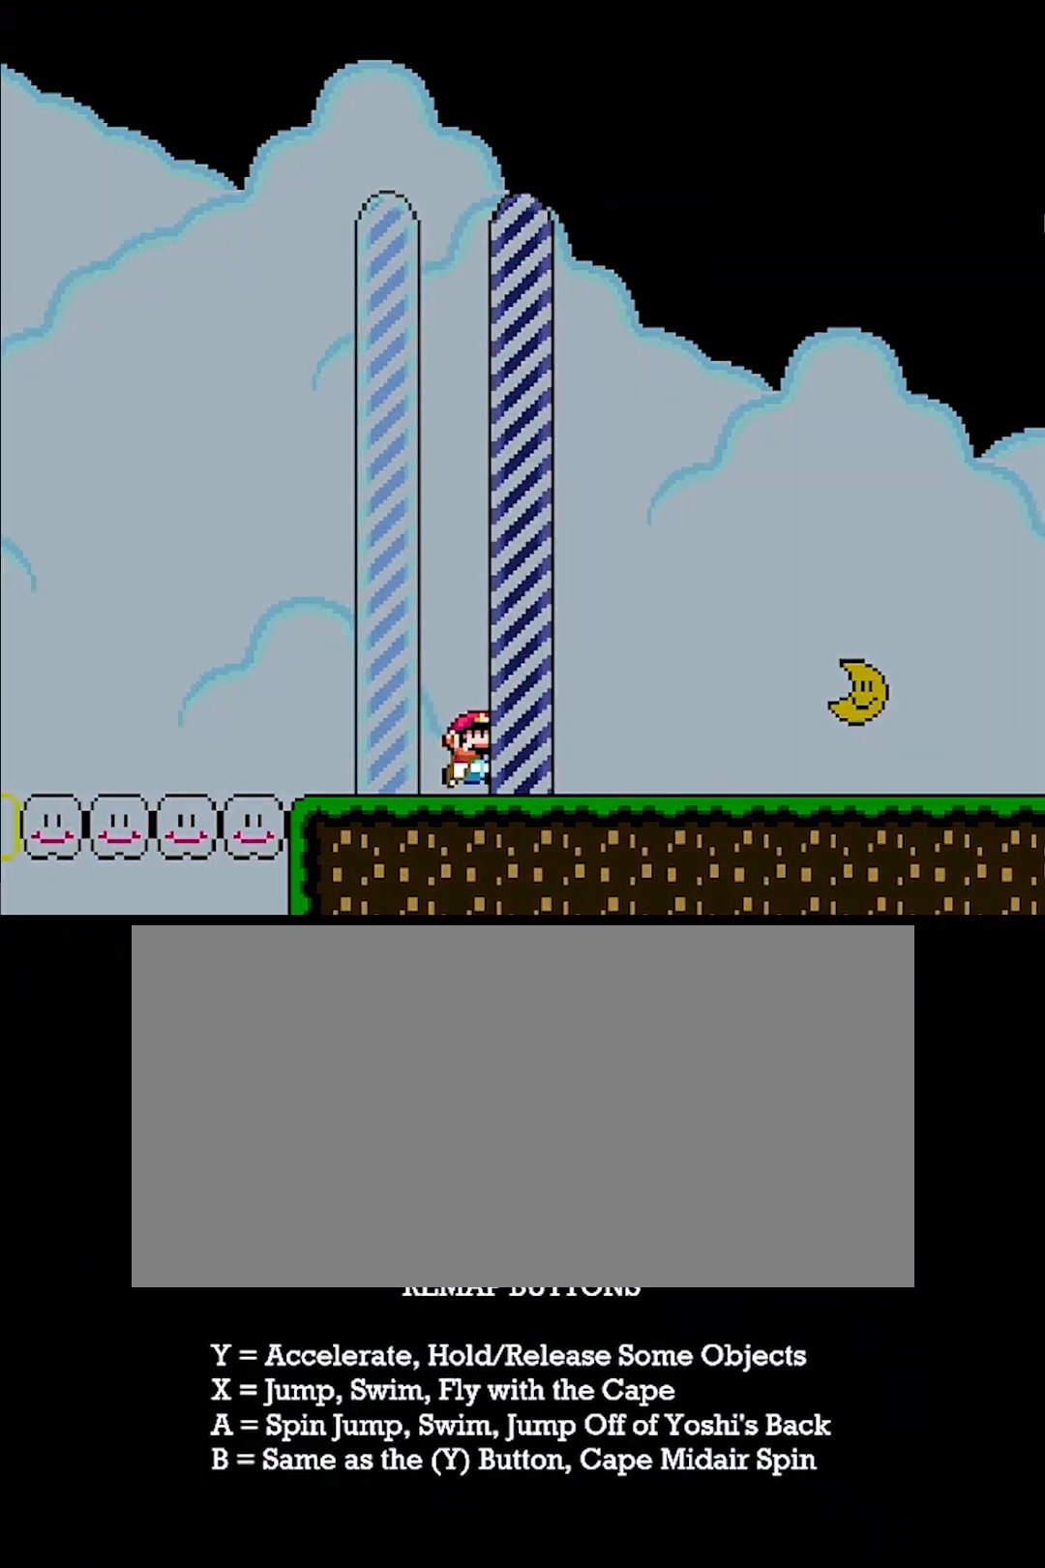
{"buttons": ["Y"], "events": []}
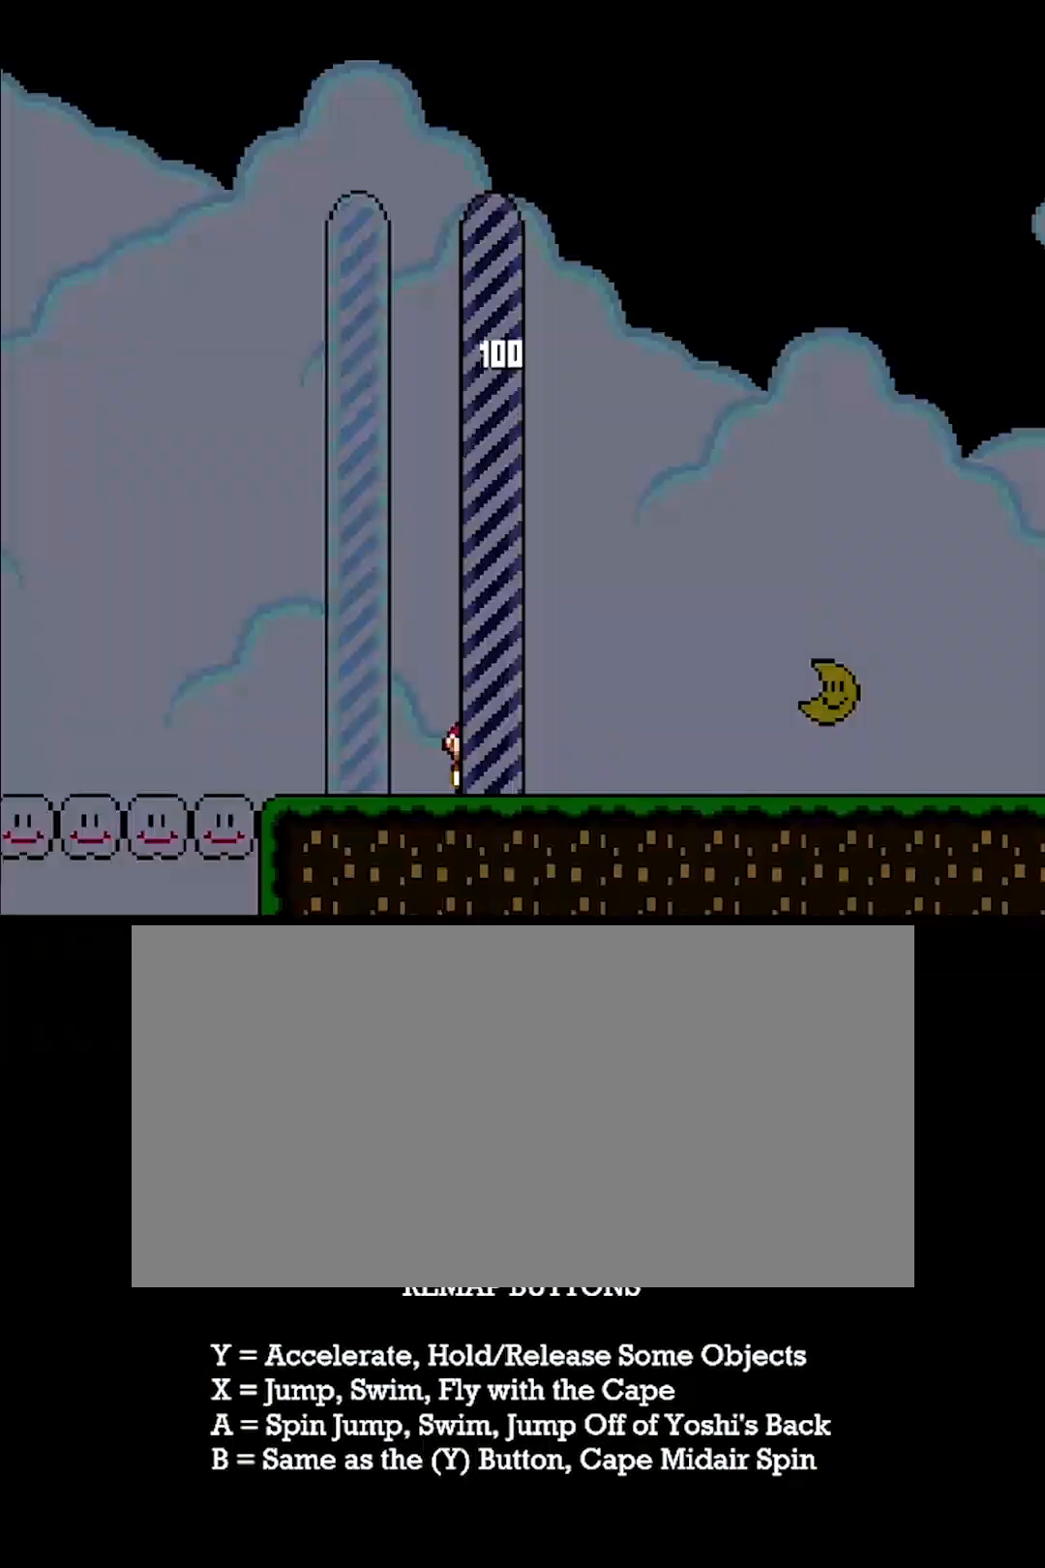
{"buttons": ["Y"], "events": []}
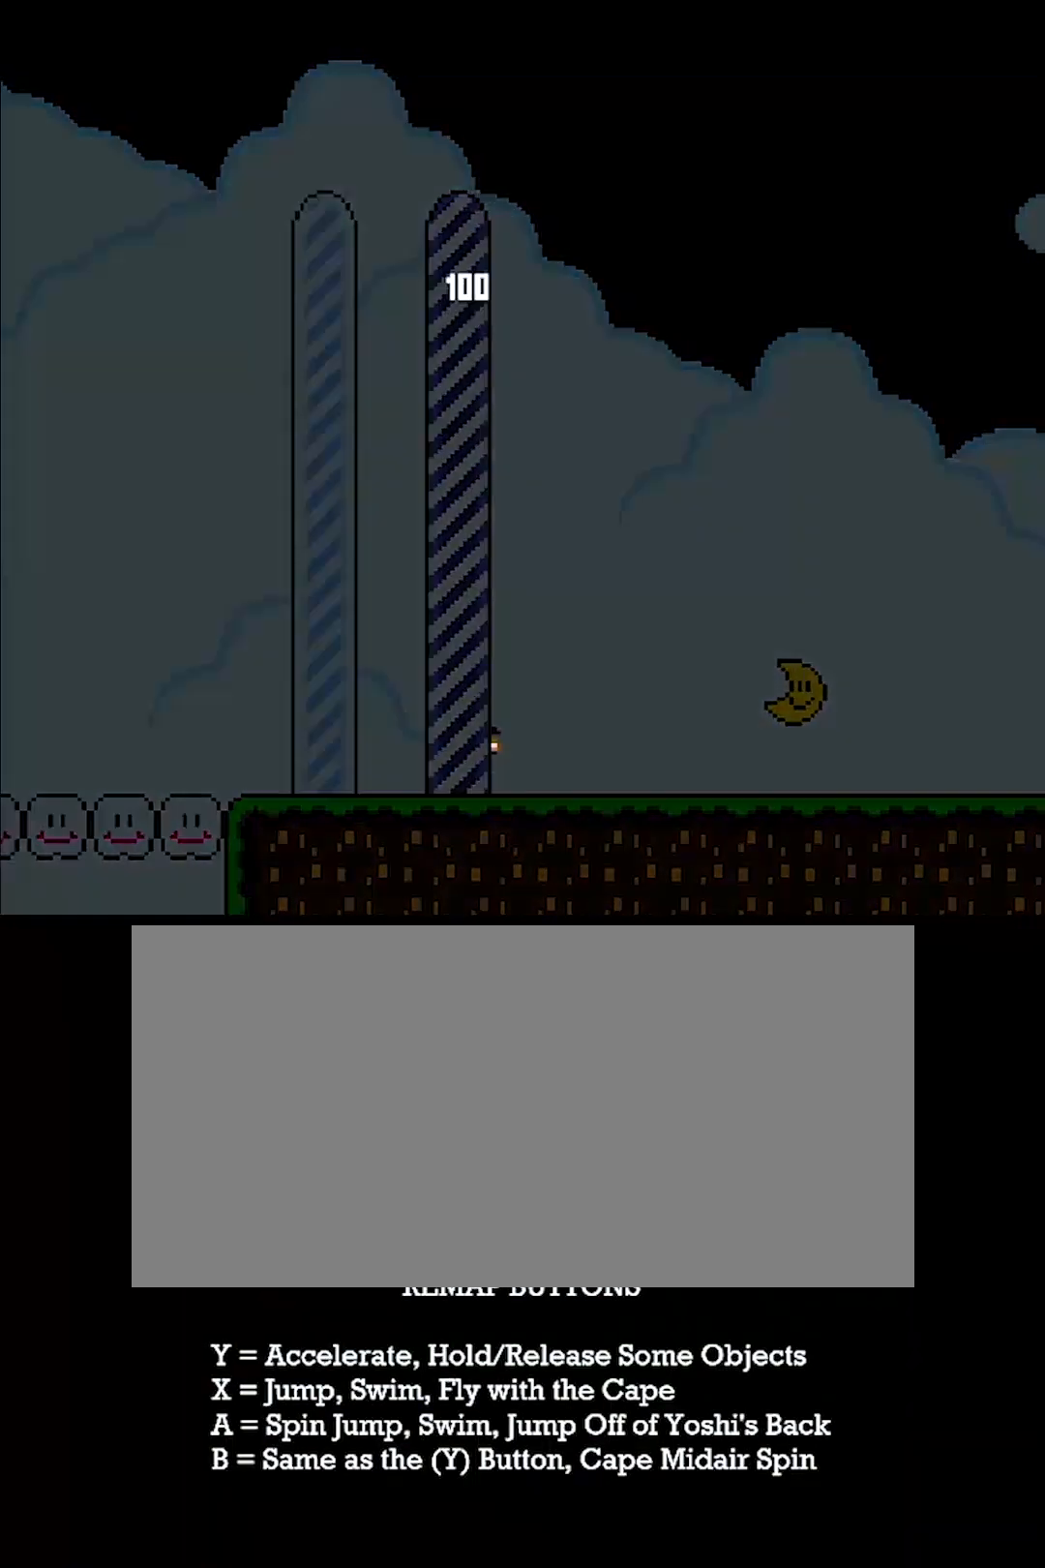
{"buttons": ["Y"], "events": []}
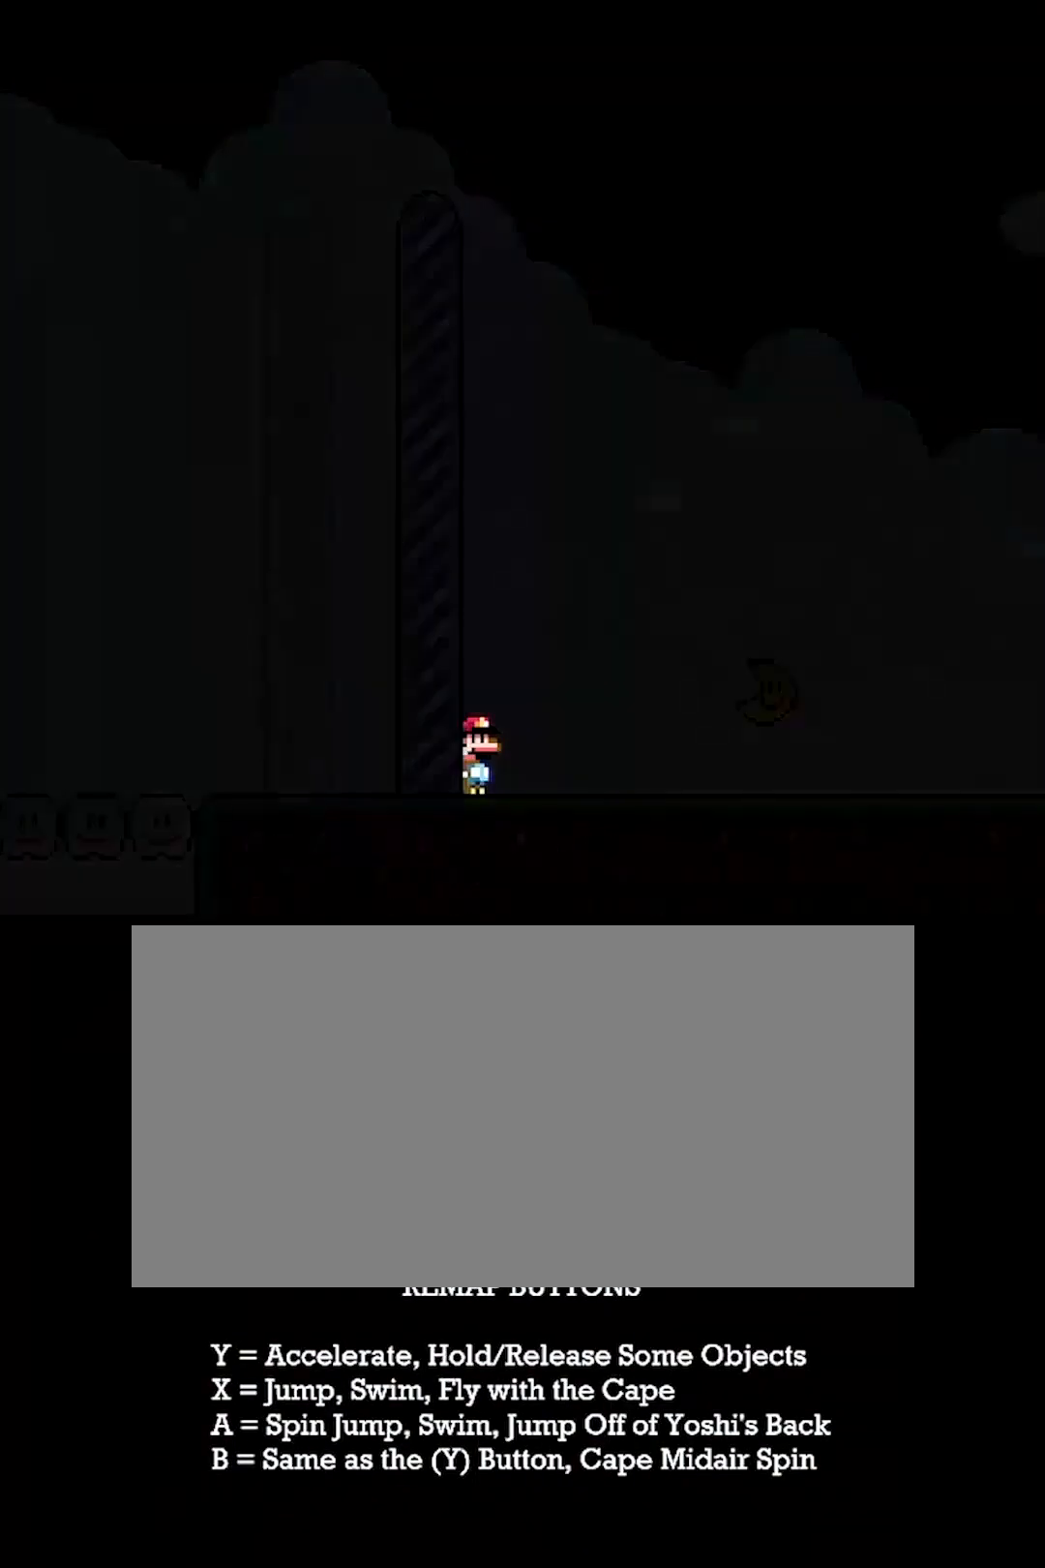
{"buttons": ["Y"], "events": []}
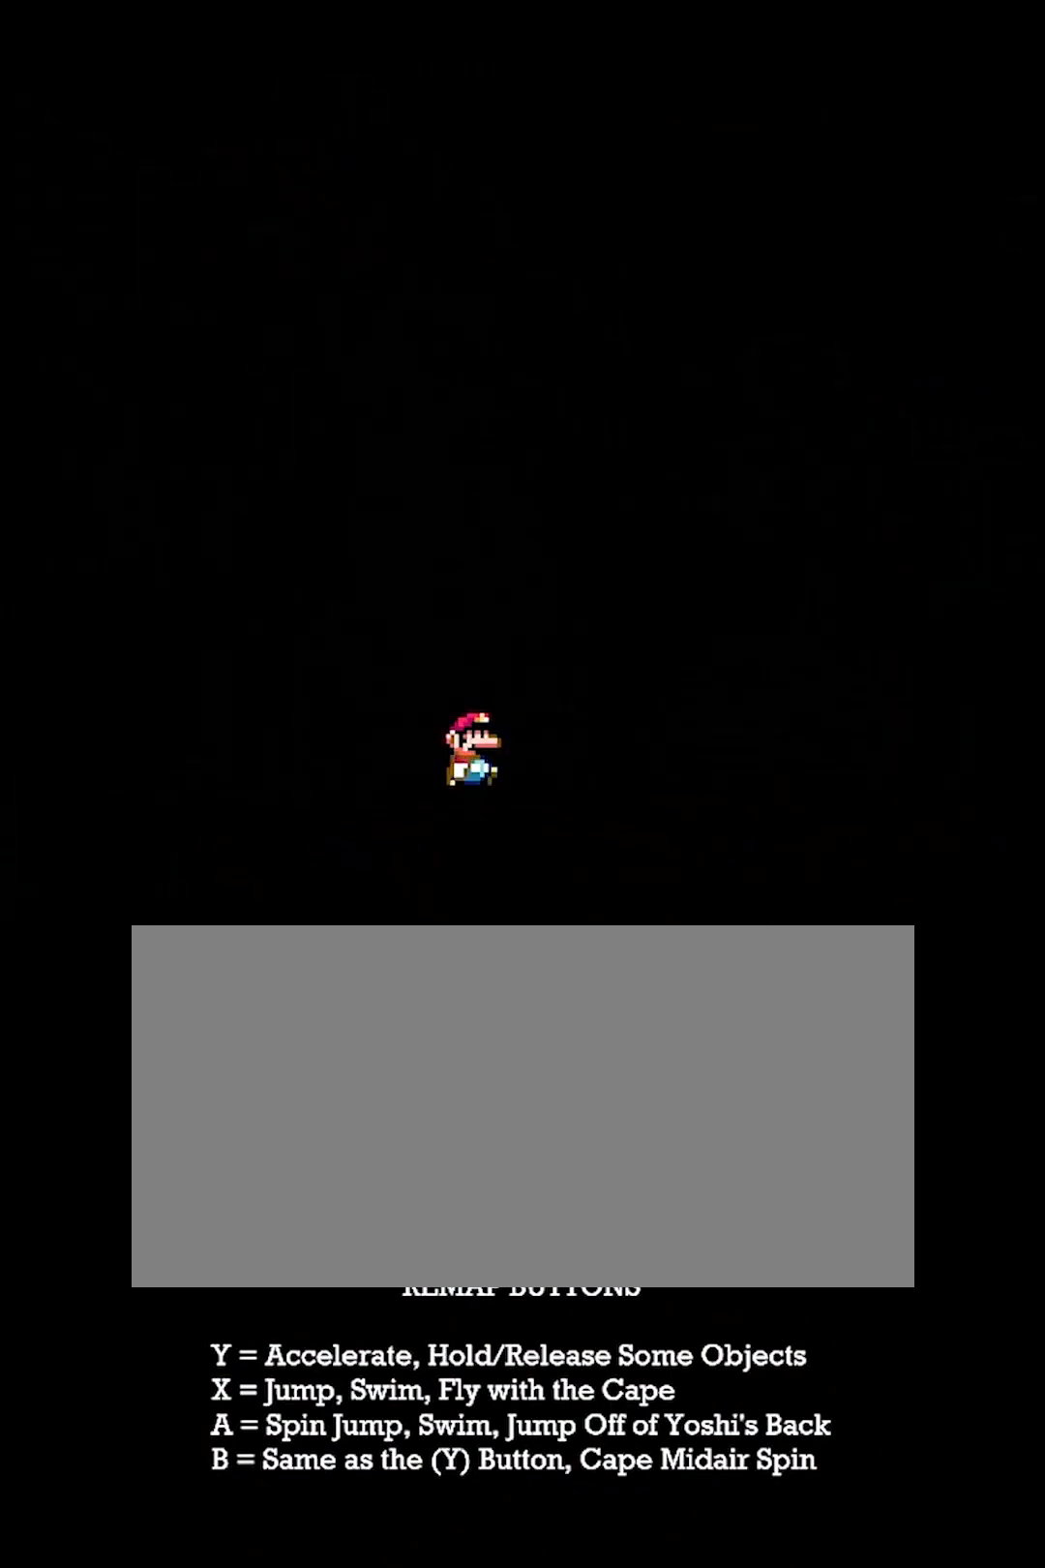
{"buttons": ["Y"], "events": []}
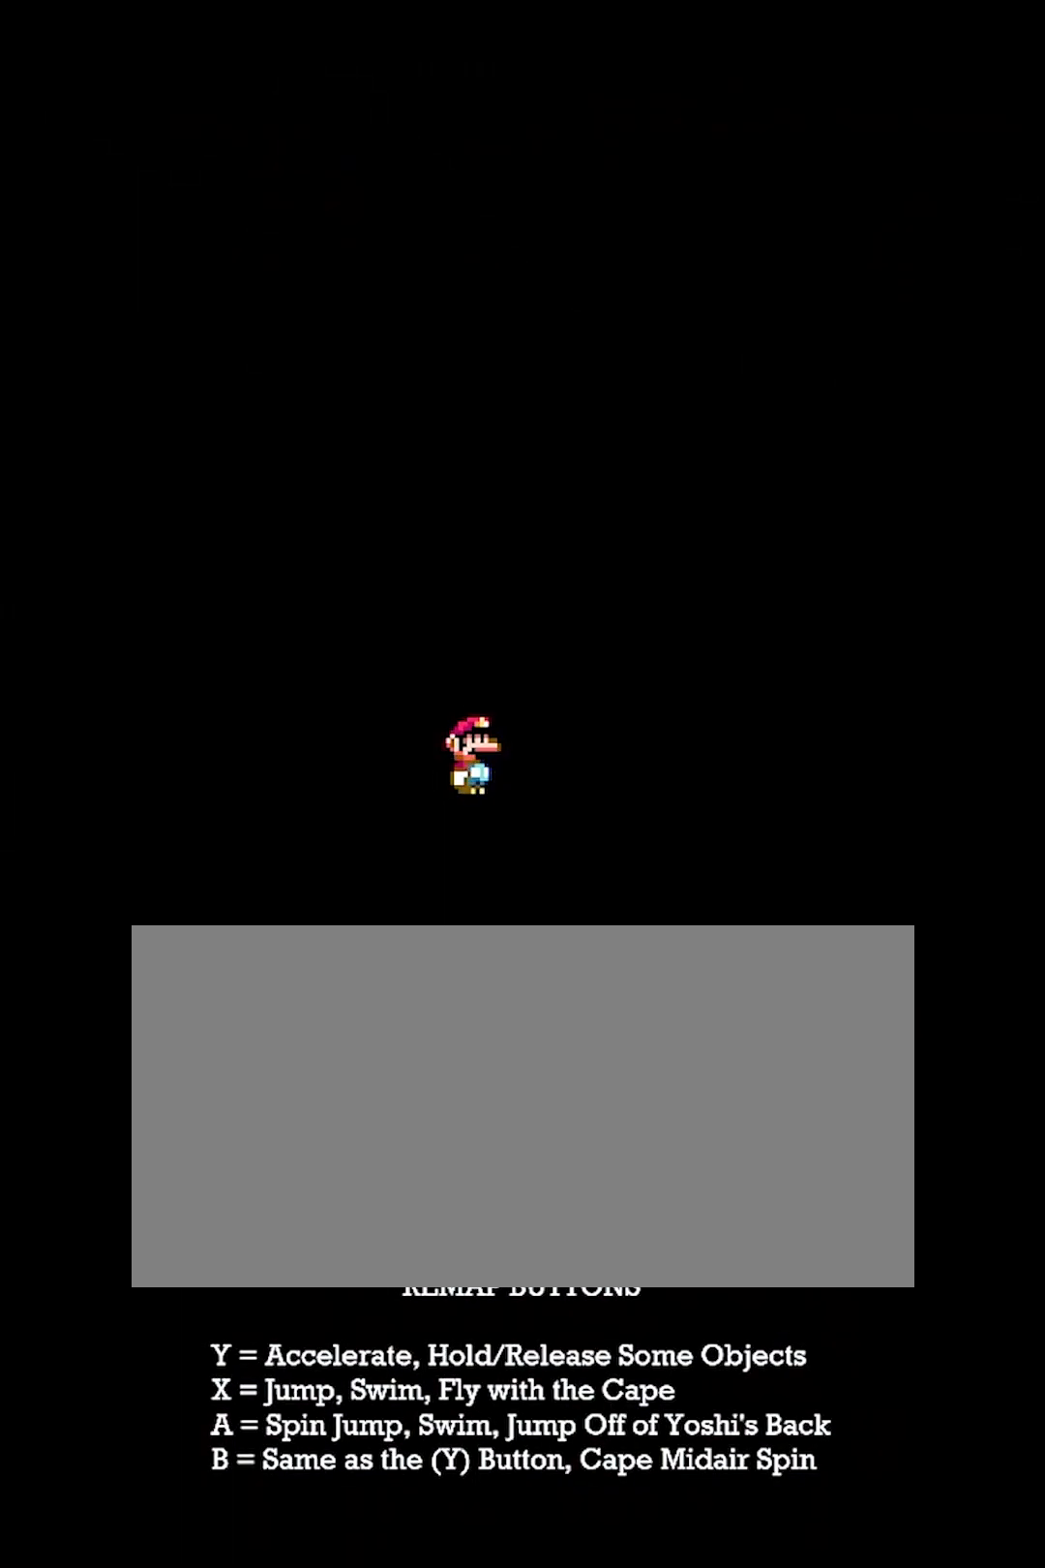
{"buttons": ["Y"], "events": []}
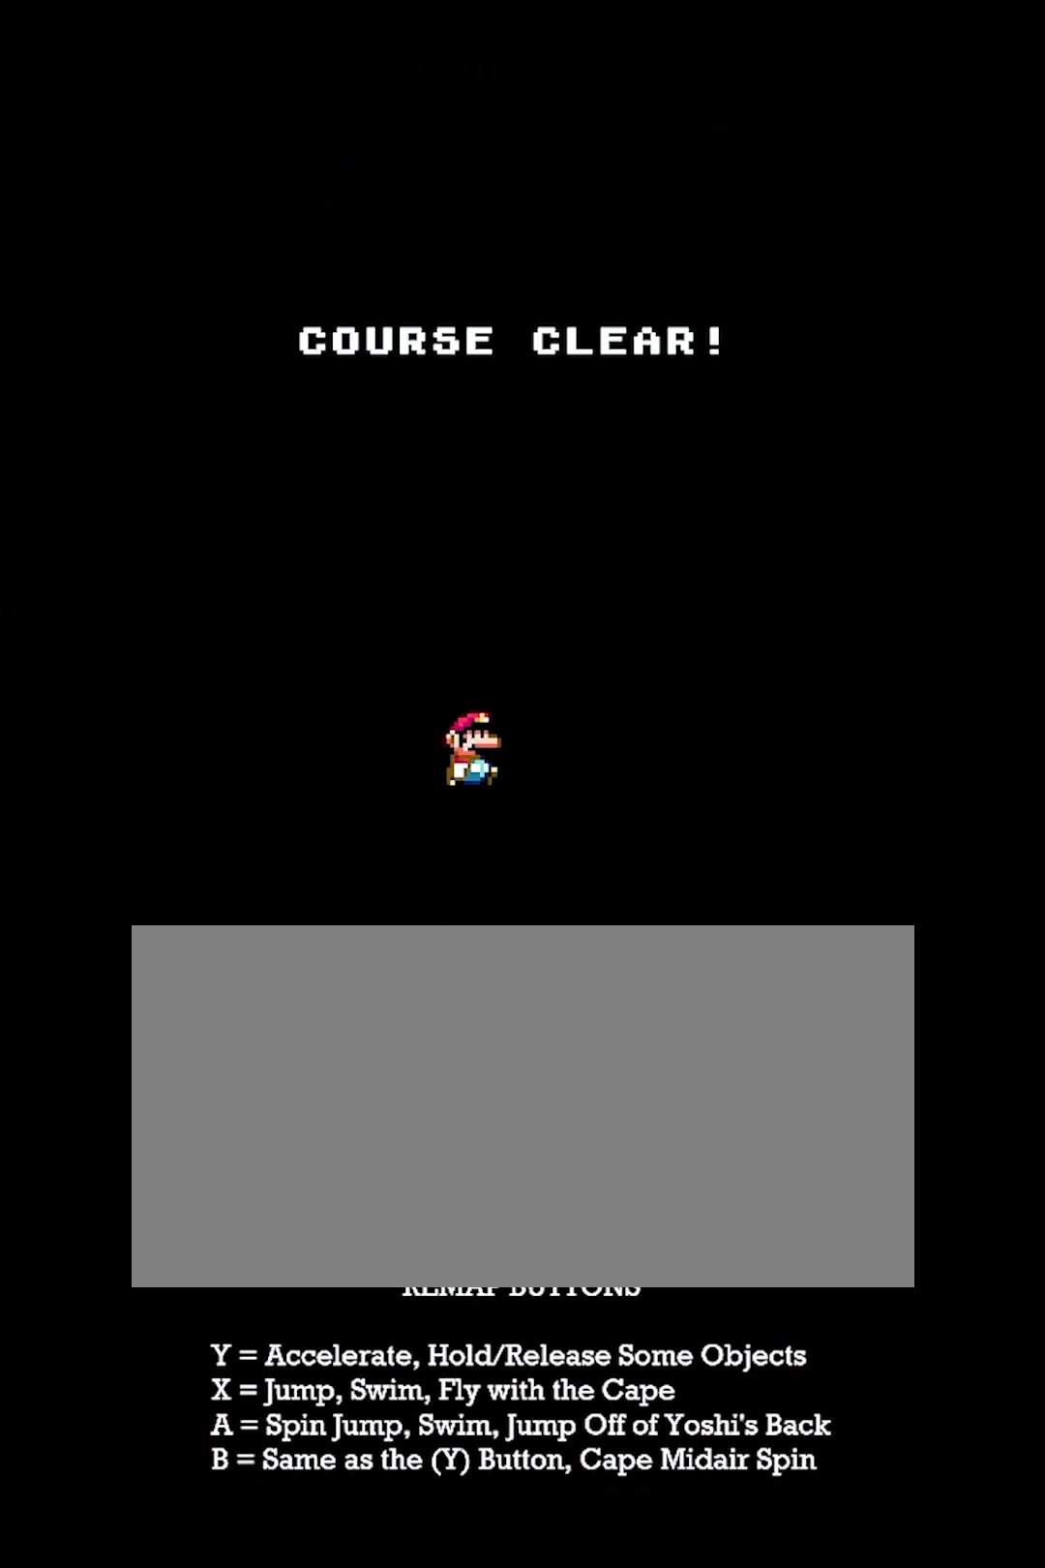
{"buttons": ["Y"], "events": []}
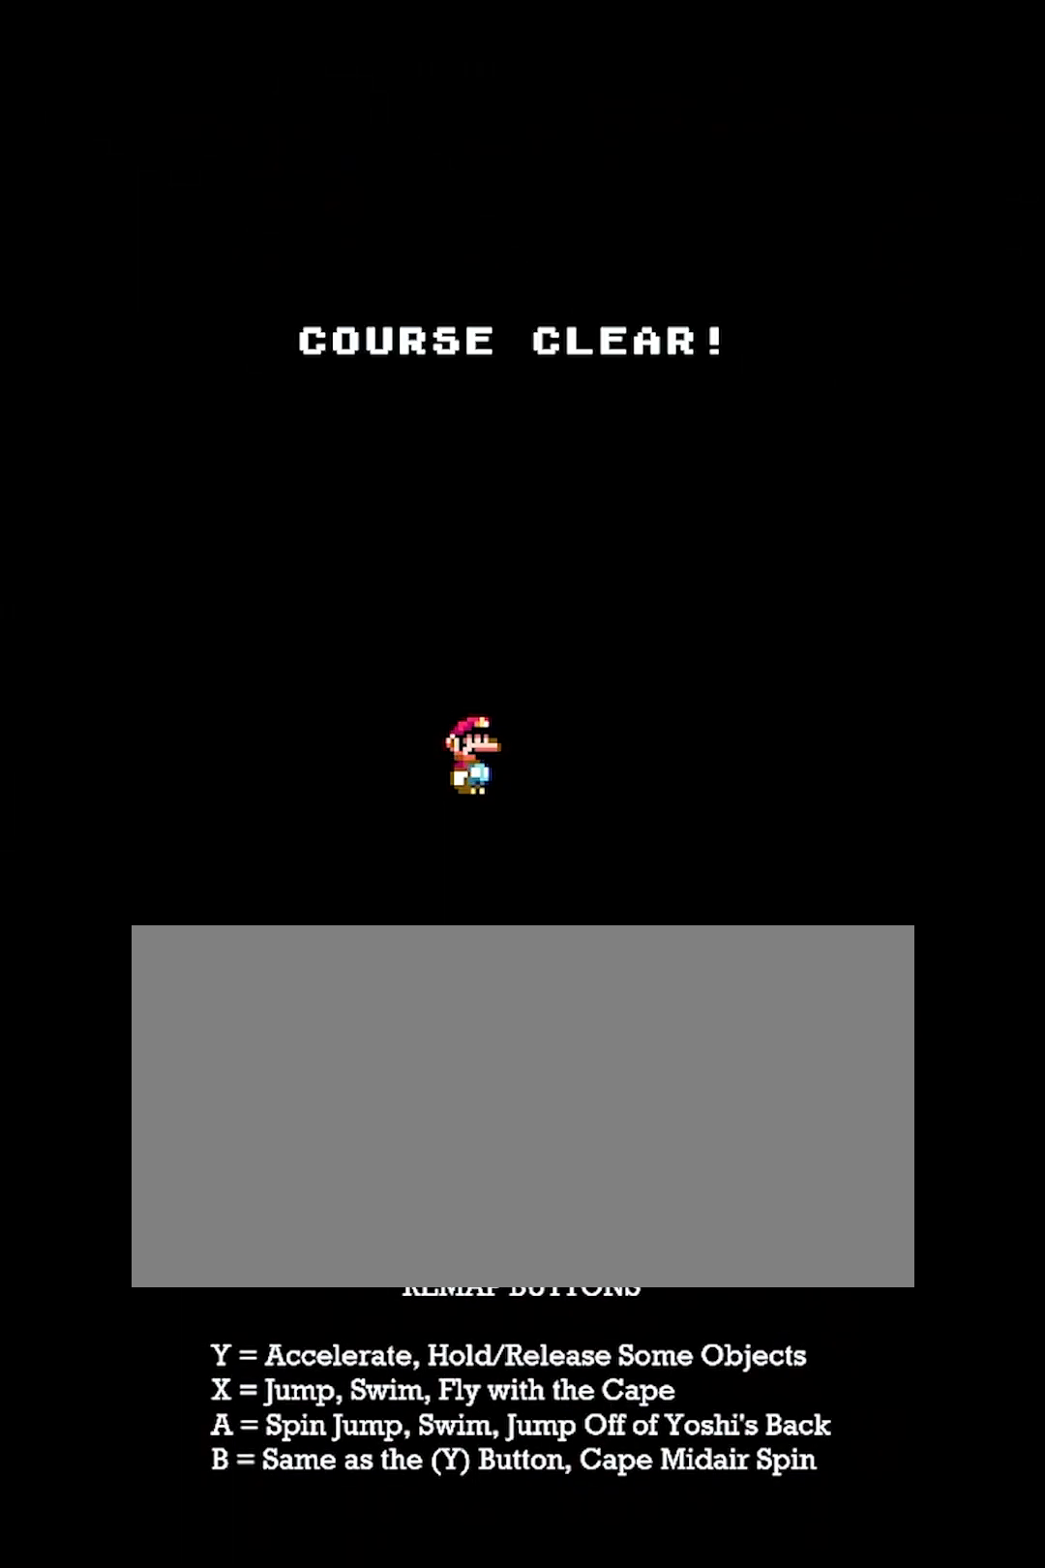
{"buttons": ["Y"], "events": []}
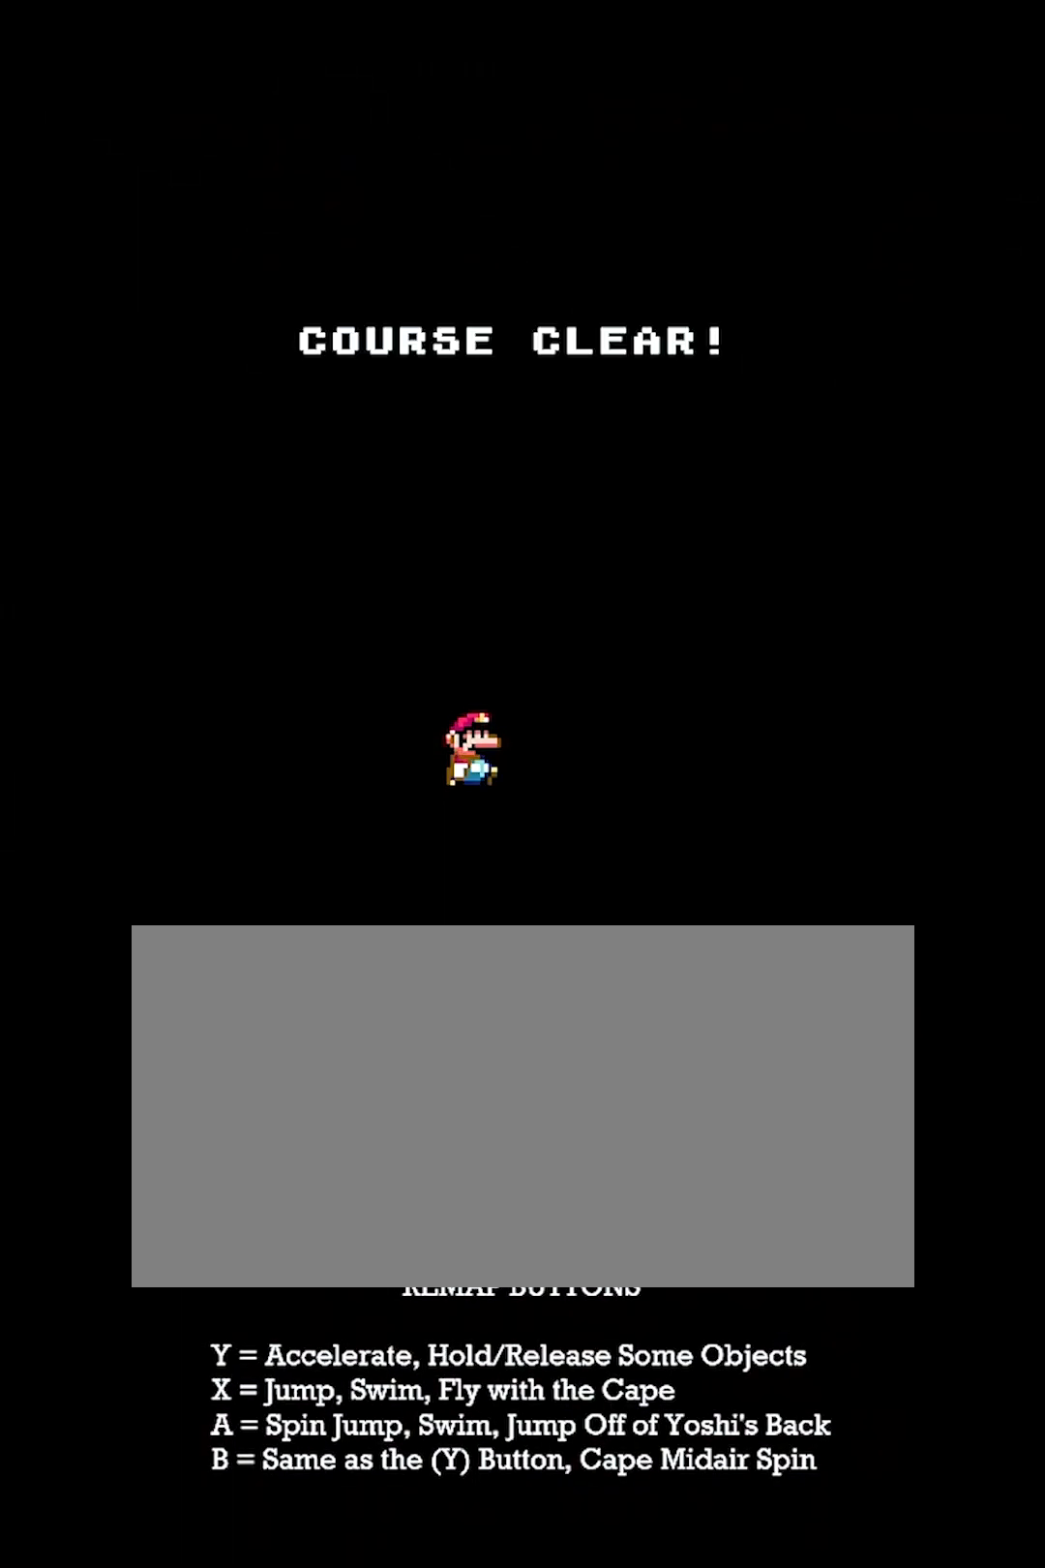
{"buttons": [], "events": [[167, "Y", "up"]]}